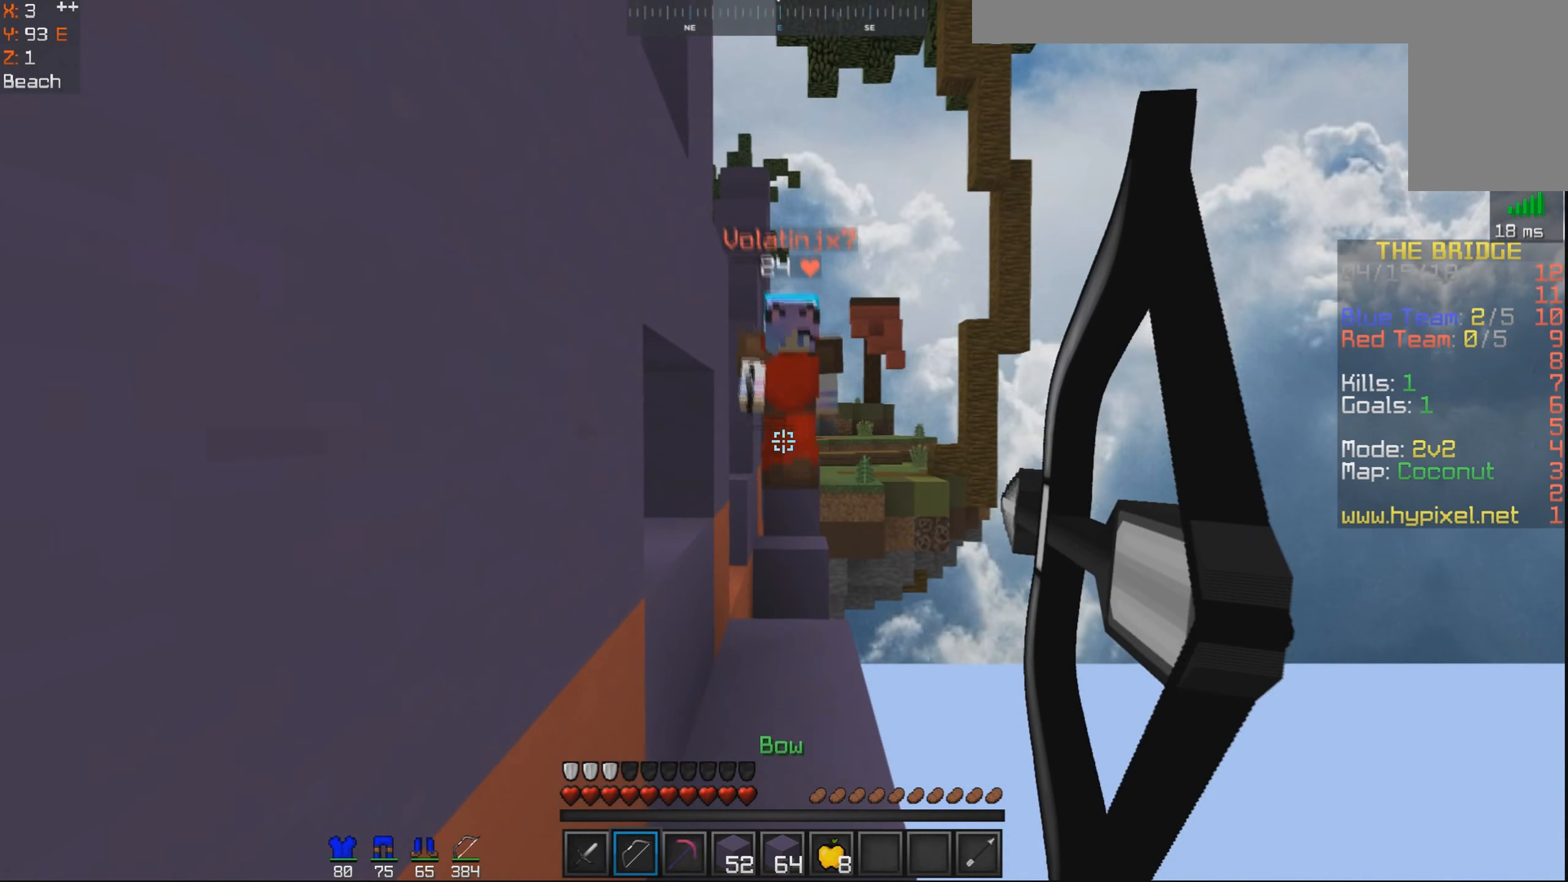
Gameplay with keyboard and mouse; each line is a JSON object with the keys and mouse buttons held at the frame after it. "events" lists presses ("down") and releases ("up") of "a", "d", "s", "space", "w", "mouse_left" and "mouse_right" between this image and that frame as [ms after this image, input, new state], when the widget could be followed in between. "mouse_left", "mouse_right" = the "left", "right" buttons of the "mouse" list. No other keys are recorded. Fast repeated clicks can show as one long hold. Mouse movement is not recorded.
{"keys": ["space", "w"], "mouse": ["left"], "events": [[17, "s", "up"], [67, "mouse_right", "up"], [100, "w", "down"], [300, "space", "down"], [400, "mouse_left", "down"], [467, "mouse_left", "up"], [500, "mouse_left", "down"]]}
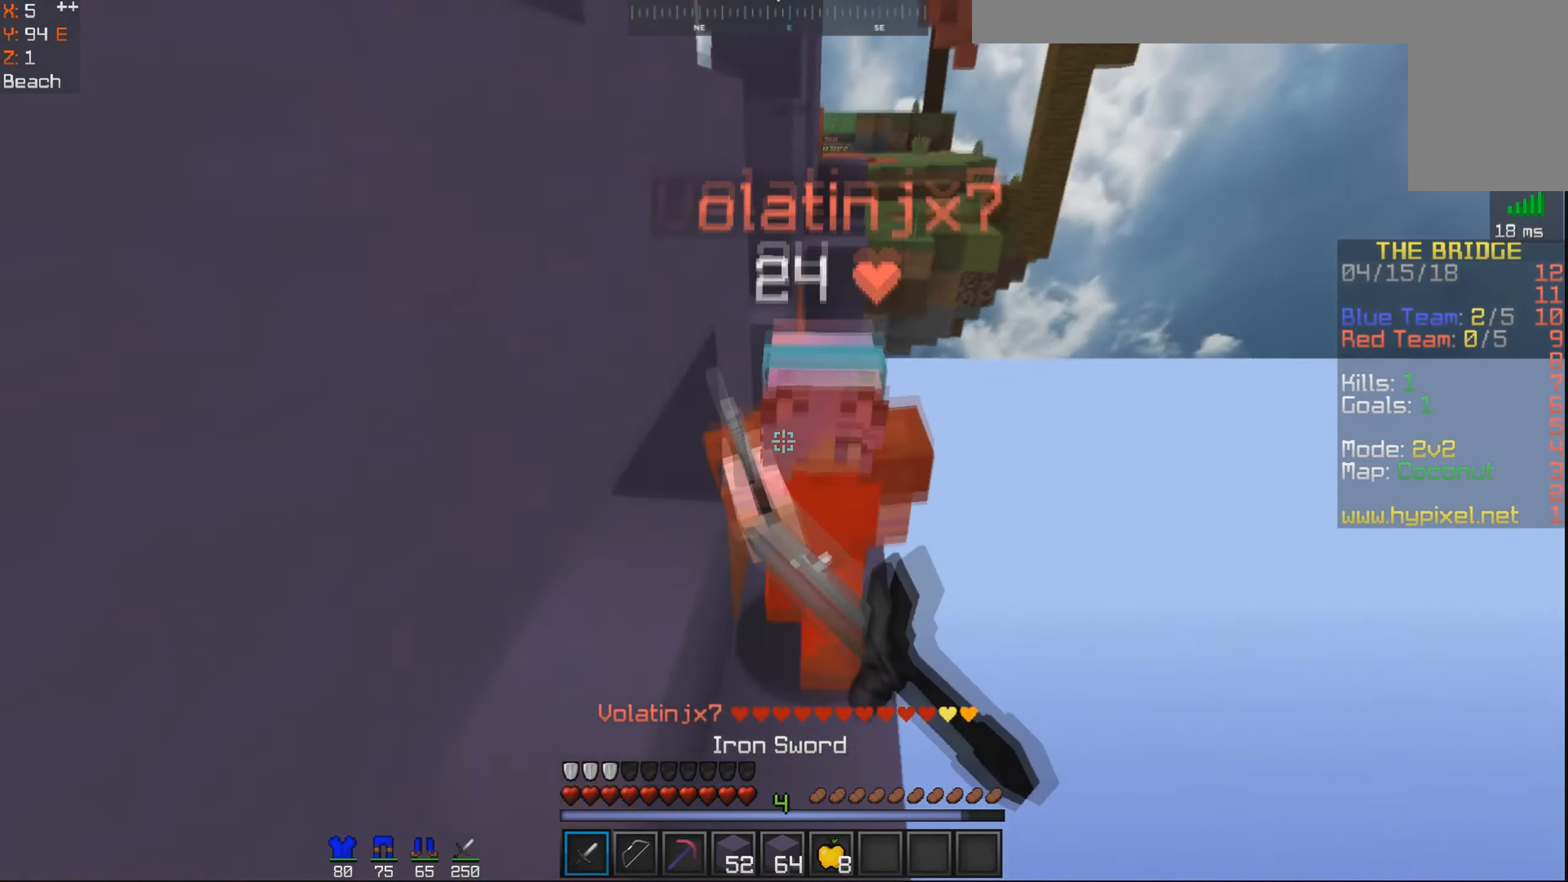
{"keys": ["a", "w"], "mouse": ["left"], "events": [[67, "mouse_left", "up"], [100, "a", "down"], [150, "mouse_left", "down"], [150, "space", "up"], [217, "mouse_left", "up"], [250, "mouse_left", "down"], [267, "a", "up"], [317, "mouse_left", "up"], [350, "a", "down"], [350, "mouse_left", "down"], [417, "mouse_left", "up"], [450, "mouse_left", "down"]]}
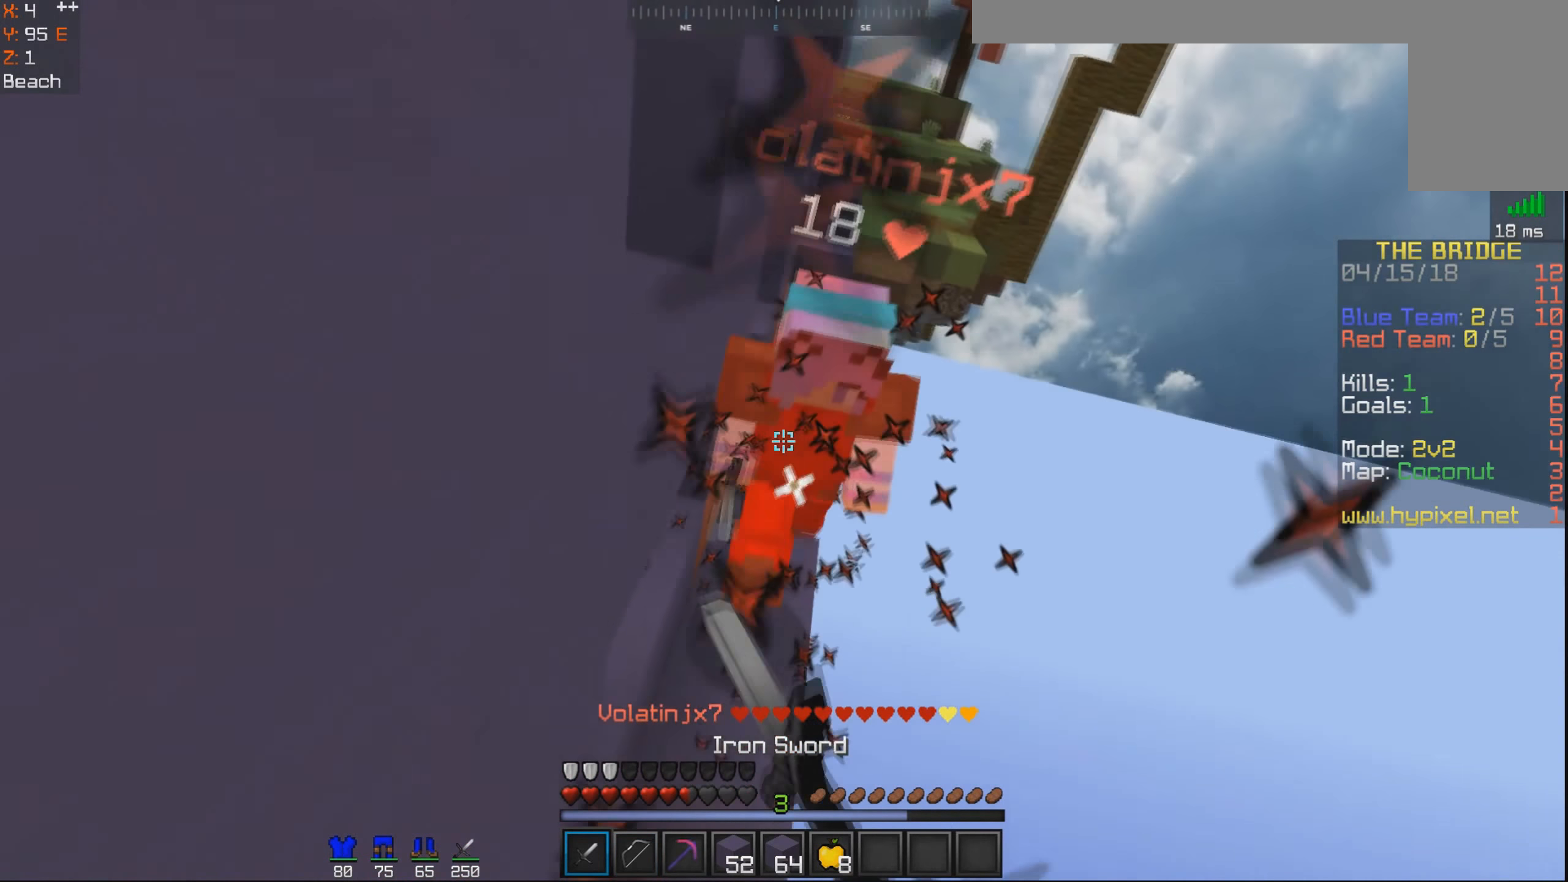
{"keys": ["space", "w"], "mouse": ["left"], "events": [[17, "a", "up"], [67, "mouse_left", "up"], [100, "mouse_left", "down"], [167, "mouse_left", "up"], [200, "mouse_left", "down"], [250, "space", "down"], [267, "mouse_left", "up"], [300, "mouse_left", "down"], [417, "mouse_left", "up"], [450, "mouse_left", "down"]]}
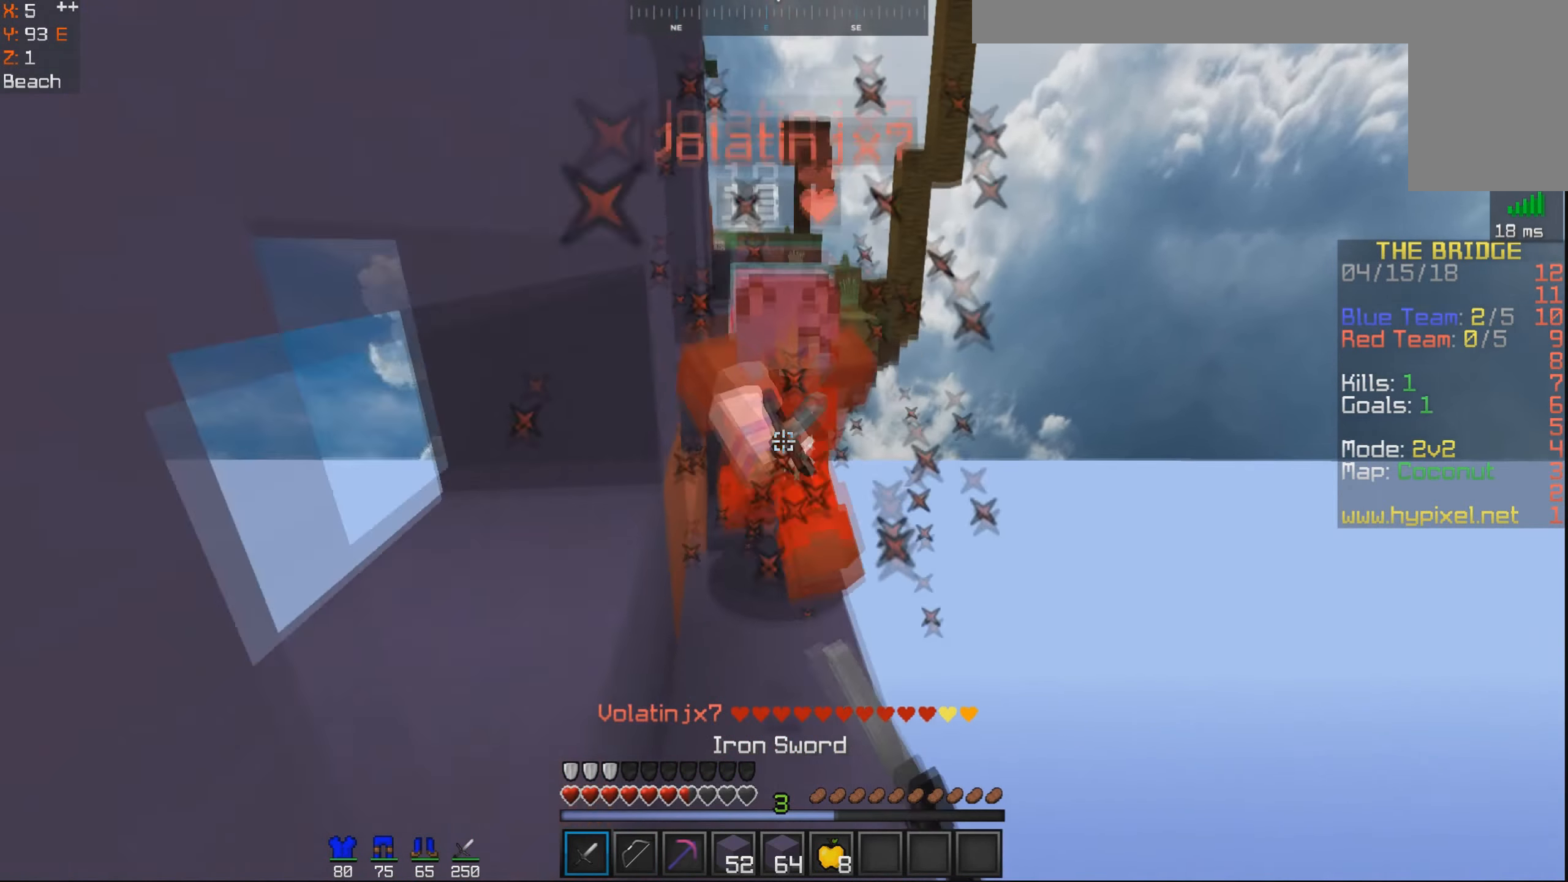
{"keys": ["w"], "mouse": ["left"], "events": [[17, "mouse_left", "up"], [67, "mouse_left", "down"], [117, "mouse_left", "up"], [167, "mouse_left", "down"], [217, "mouse_left", "up"], [250, "mouse_left", "down"], [250, "space", "up"], [317, "mouse_left", "up"], [350, "mouse_left", "down"], [467, "mouse_left", "up"], [500, "mouse_left", "down"]]}
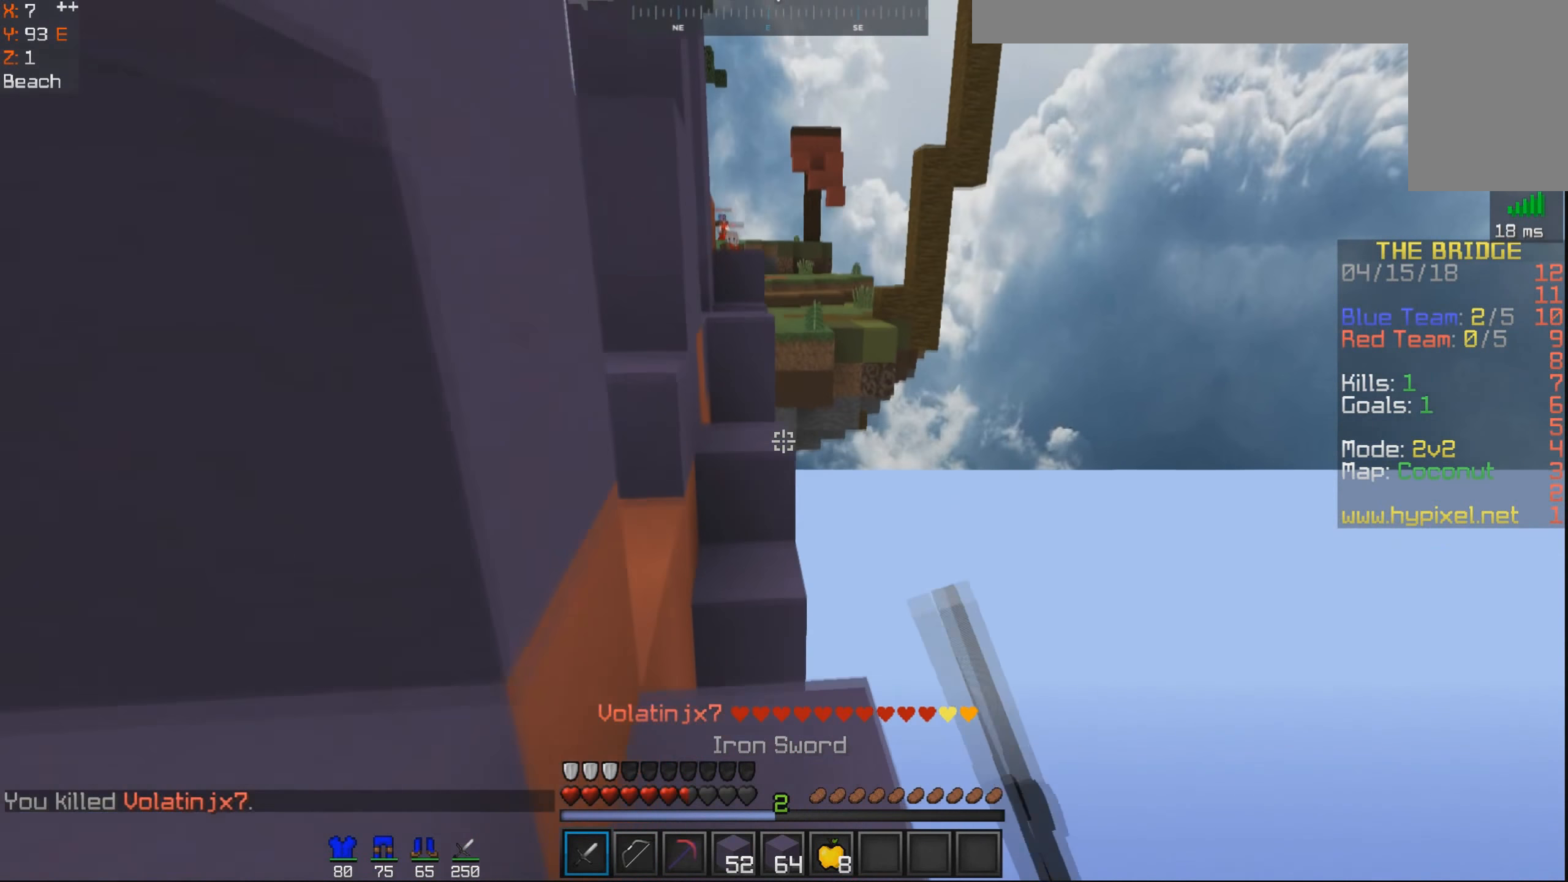
{"keys": ["space", "w"], "mouse": [], "events": [[67, "mouse_left", "up"], [350, "space", "down"]]}
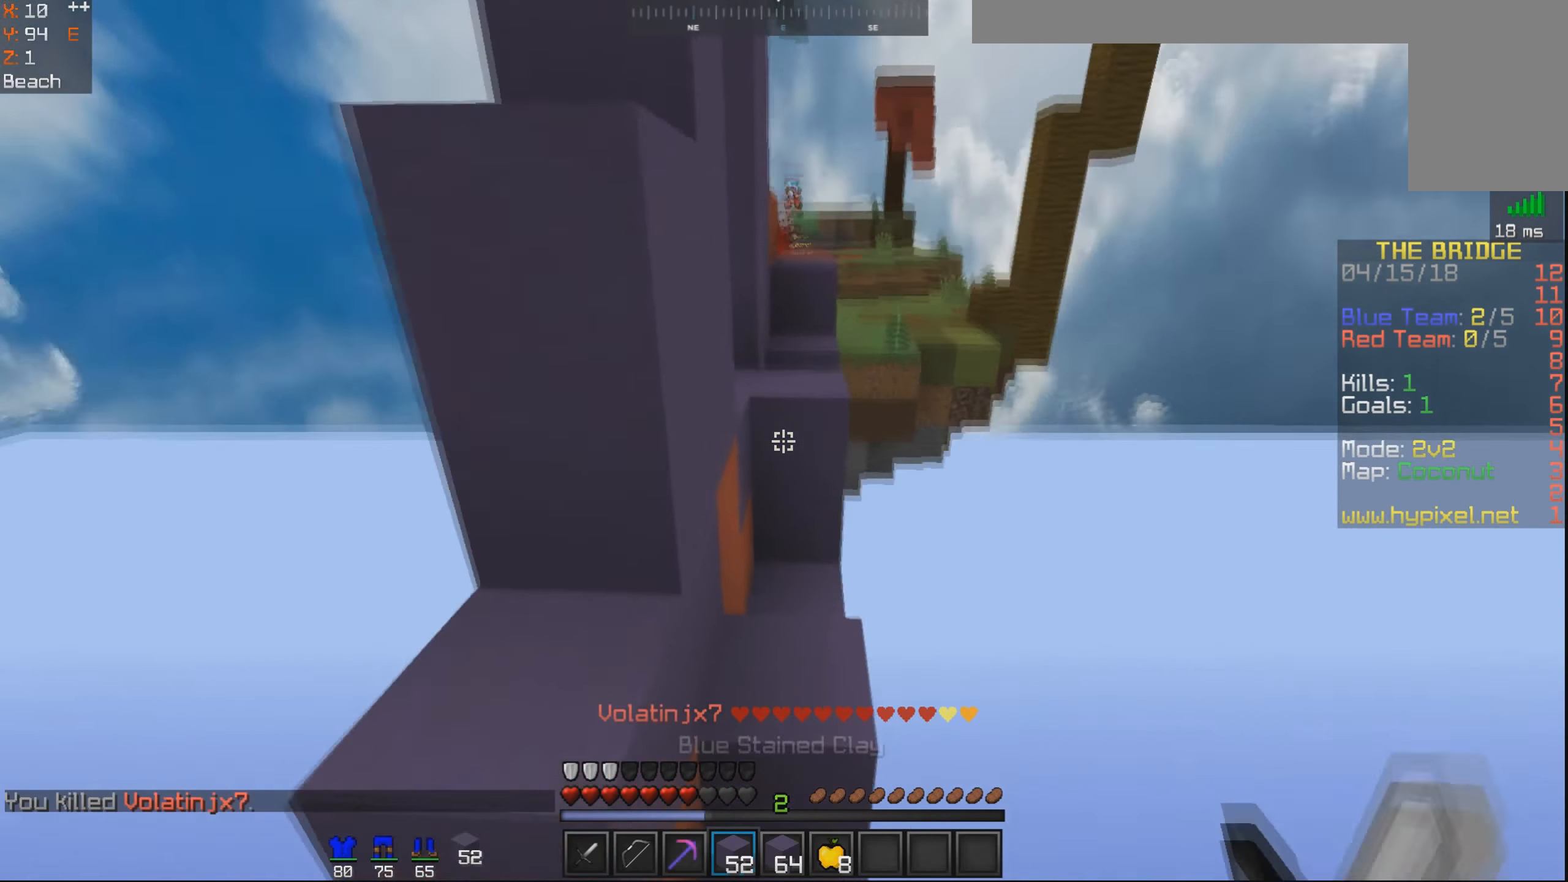
{"keys": ["space", "w"], "mouse": [], "events": [[50, "space", "up"], [400, "mouse_right", "down"], [400, "space", "down"], [500, "mouse_right", "up"]]}
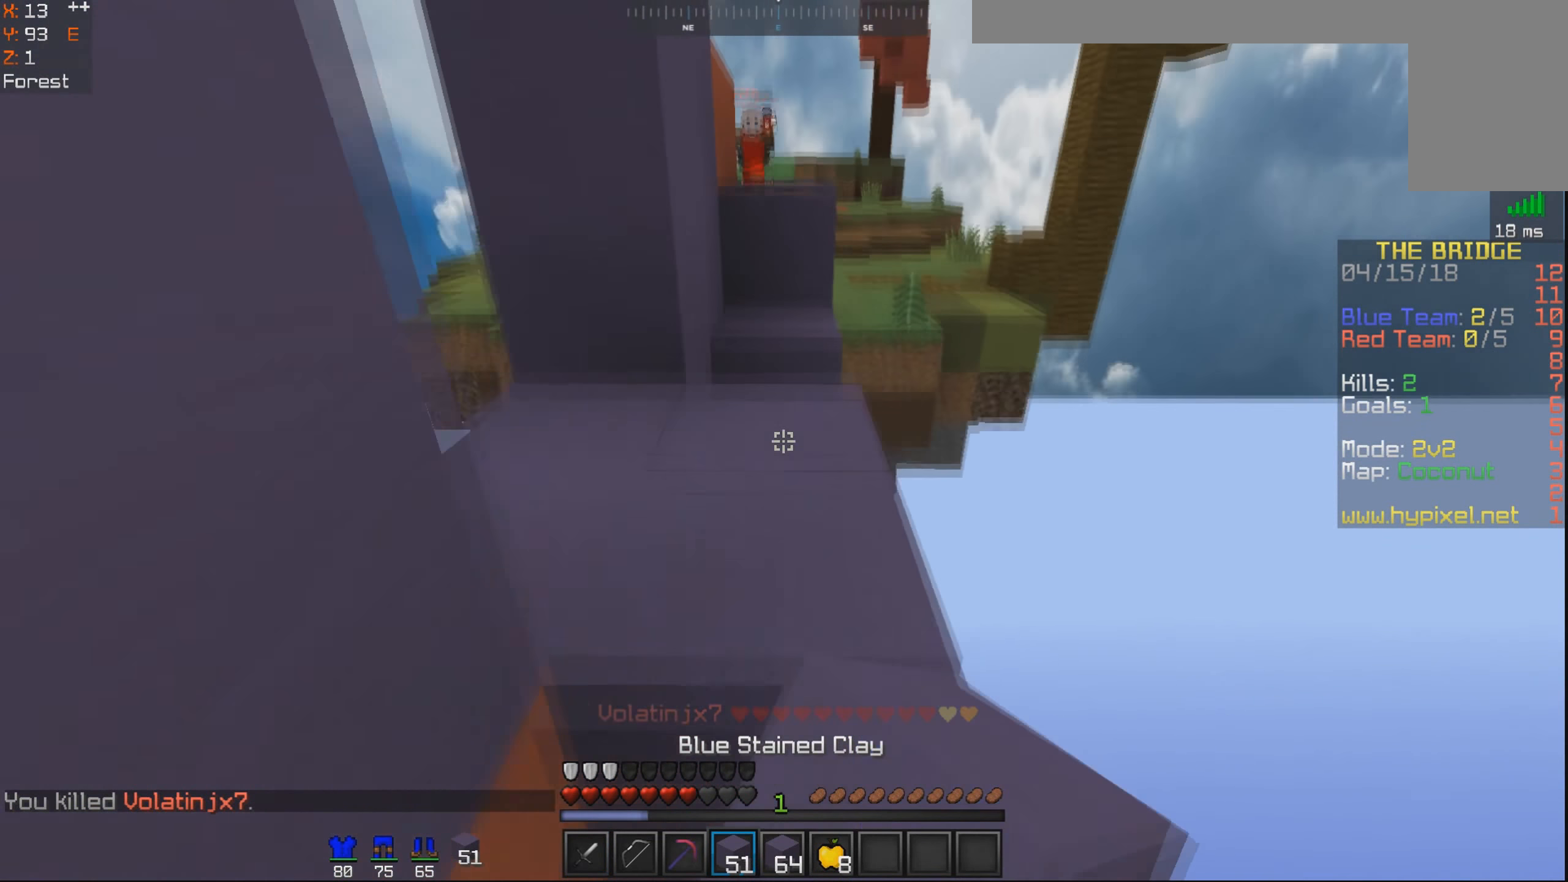
{"keys": ["a", "space", "w"], "mouse": [], "events": [[100, "space", "up"], [167, "d", "down"], [267, "d", "up"], [367, "mouse_right", "down"], [400, "space", "down"], [417, "mouse_right", "up"], [500, "a", "down"]]}
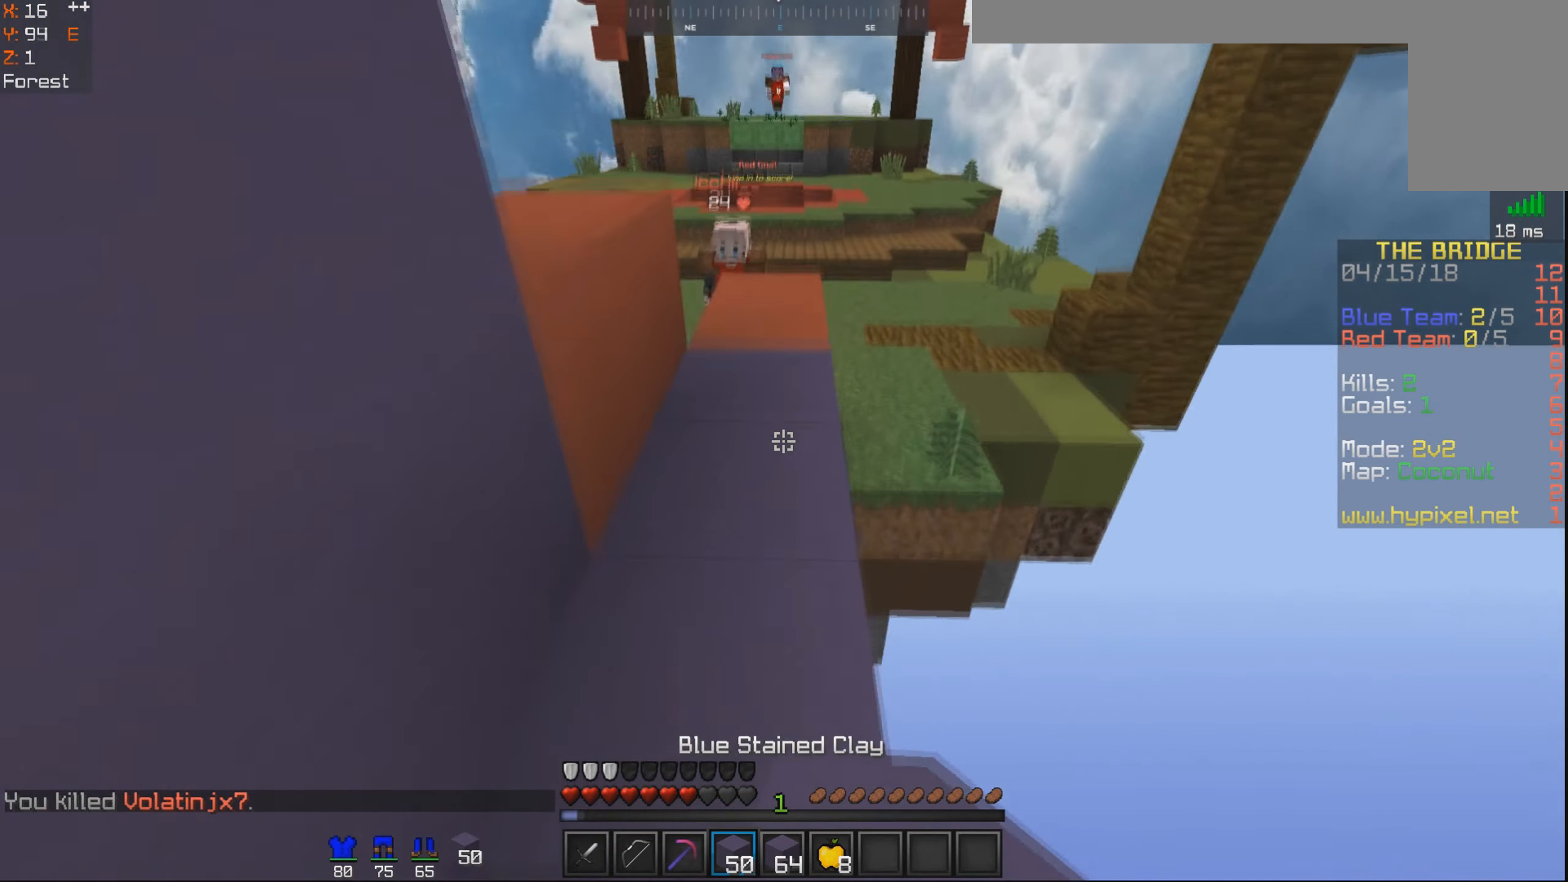
{"keys": ["a", "w"], "mouse": [], "events": [[50, "space", "up"], [67, "a", "up"], [300, "space", "down"], [400, "a", "down"], [500, "space", "up"]]}
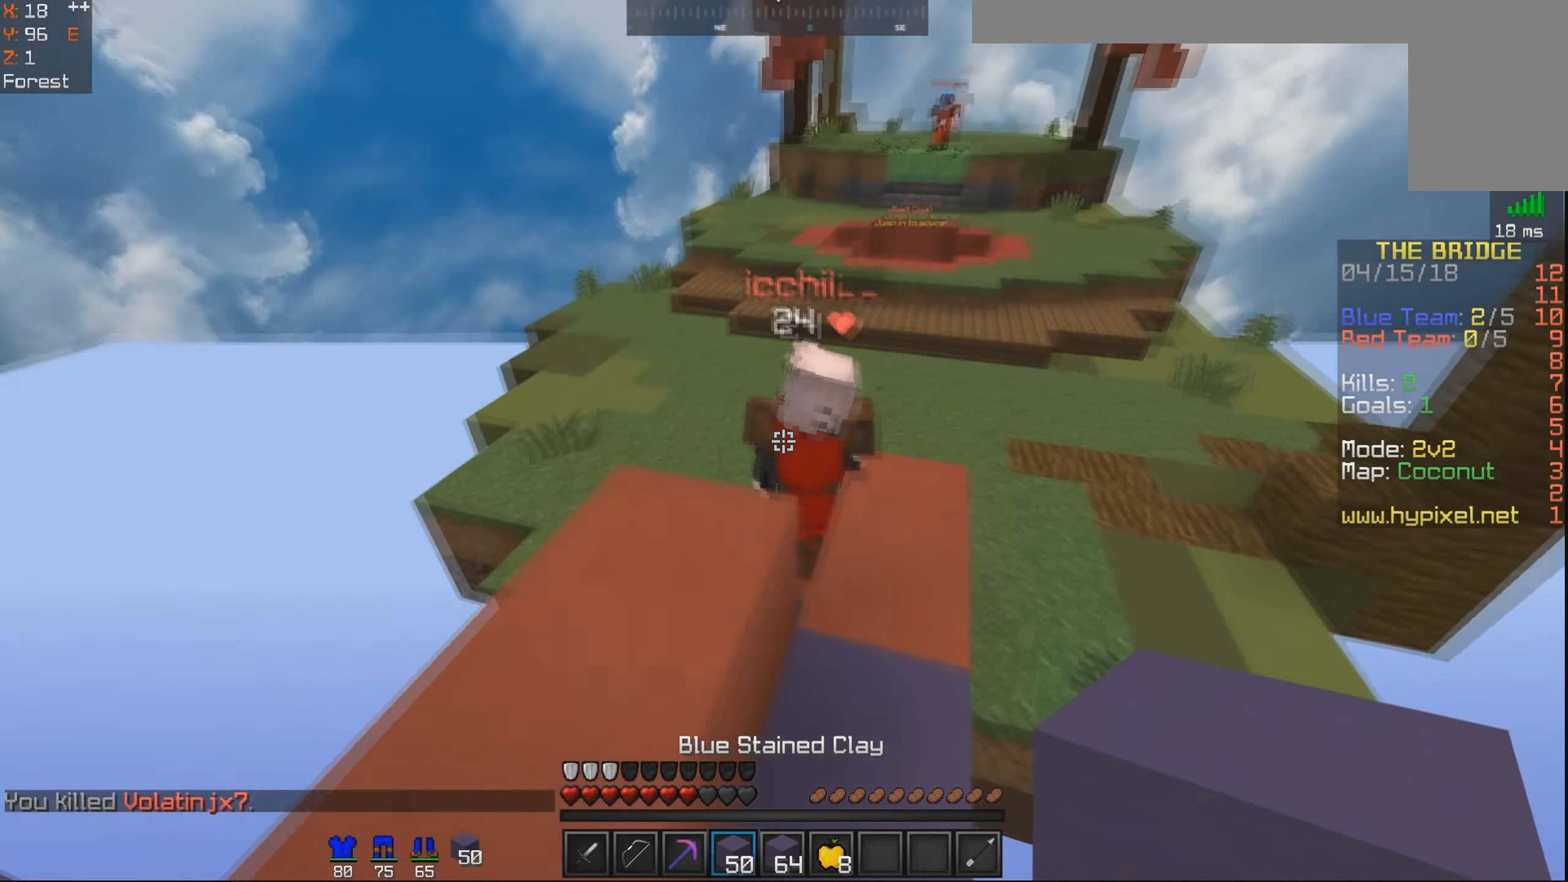
{"keys": ["space", "w"], "mouse": [], "events": [[150, "space", "down"], [217, "a", "up"]]}
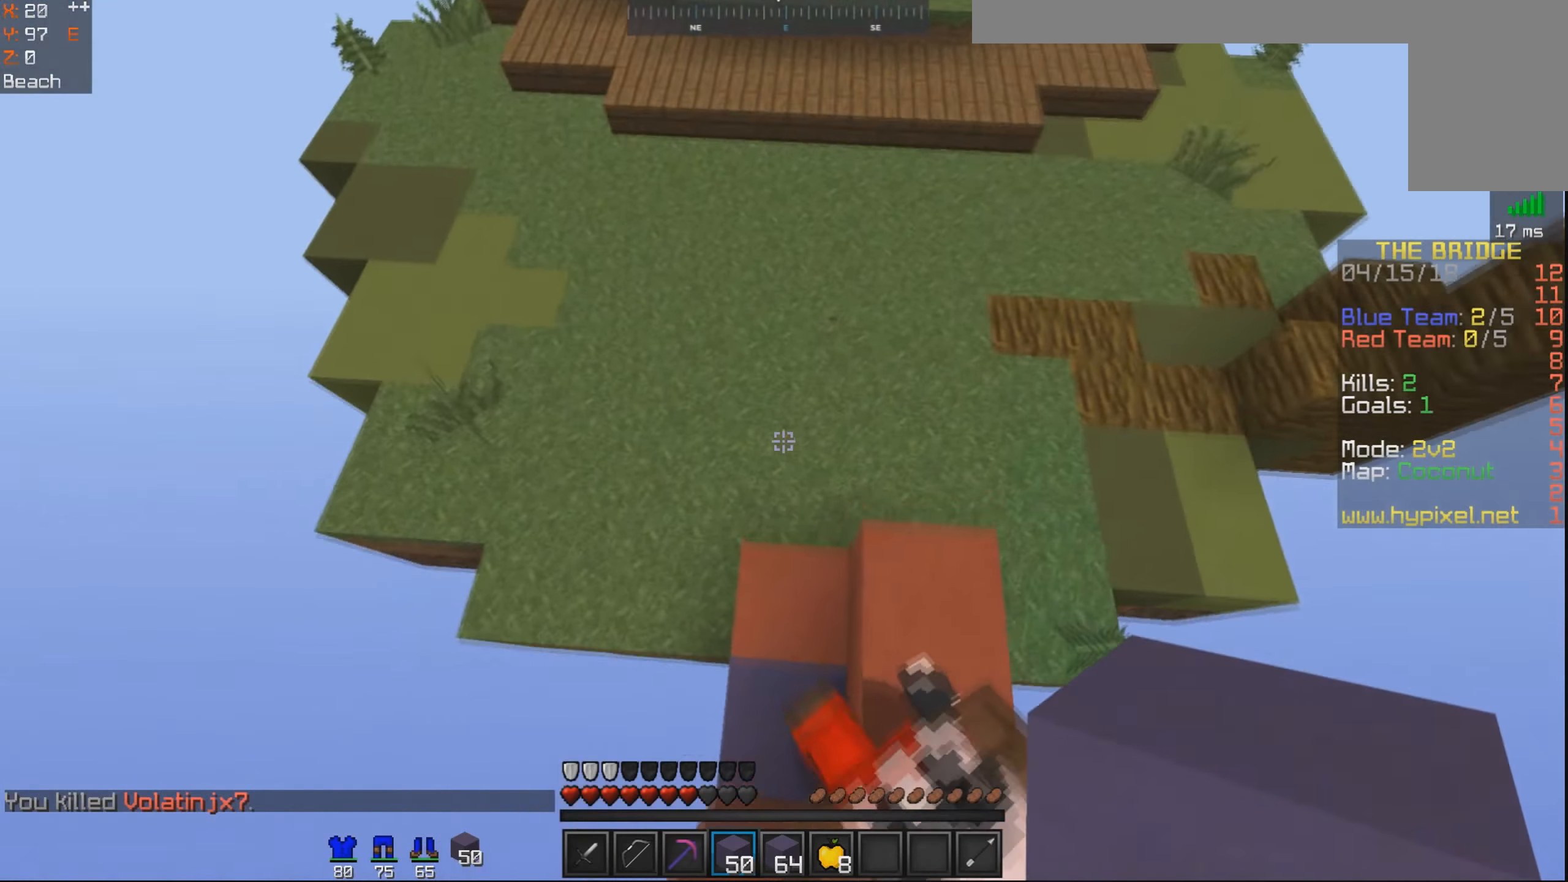
{"keys": ["w"], "mouse": [], "events": [[67, "space", "up"], [167, "a", "down"], [467, "a", "up"]]}
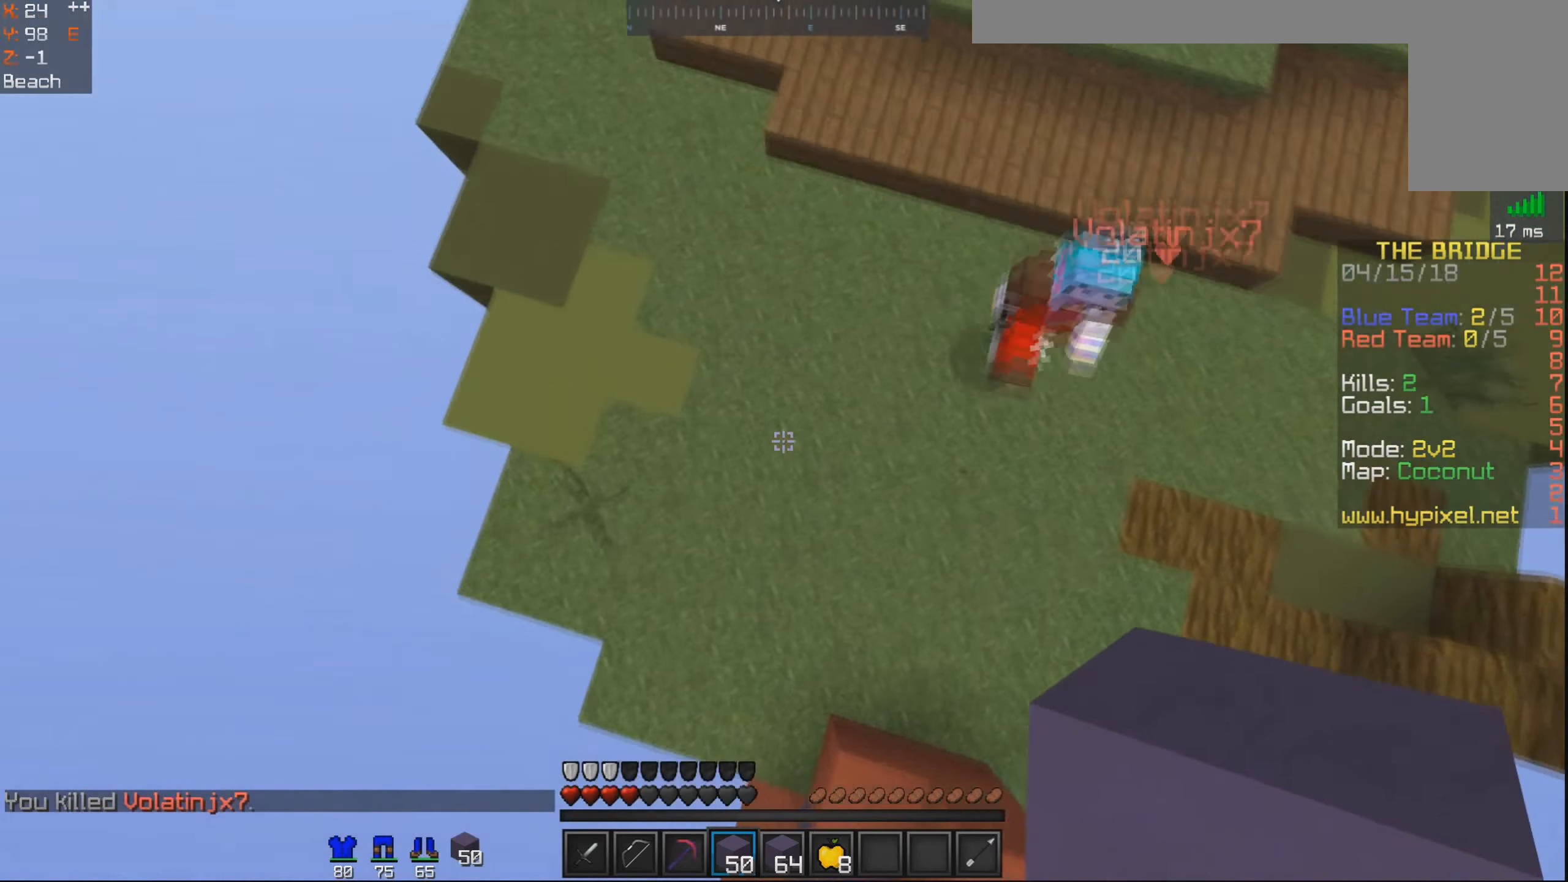
{"keys": ["d", "w"], "mouse": [], "events": [[50, "a", "down"], [117, "a", "up"], [417, "d", "down"]]}
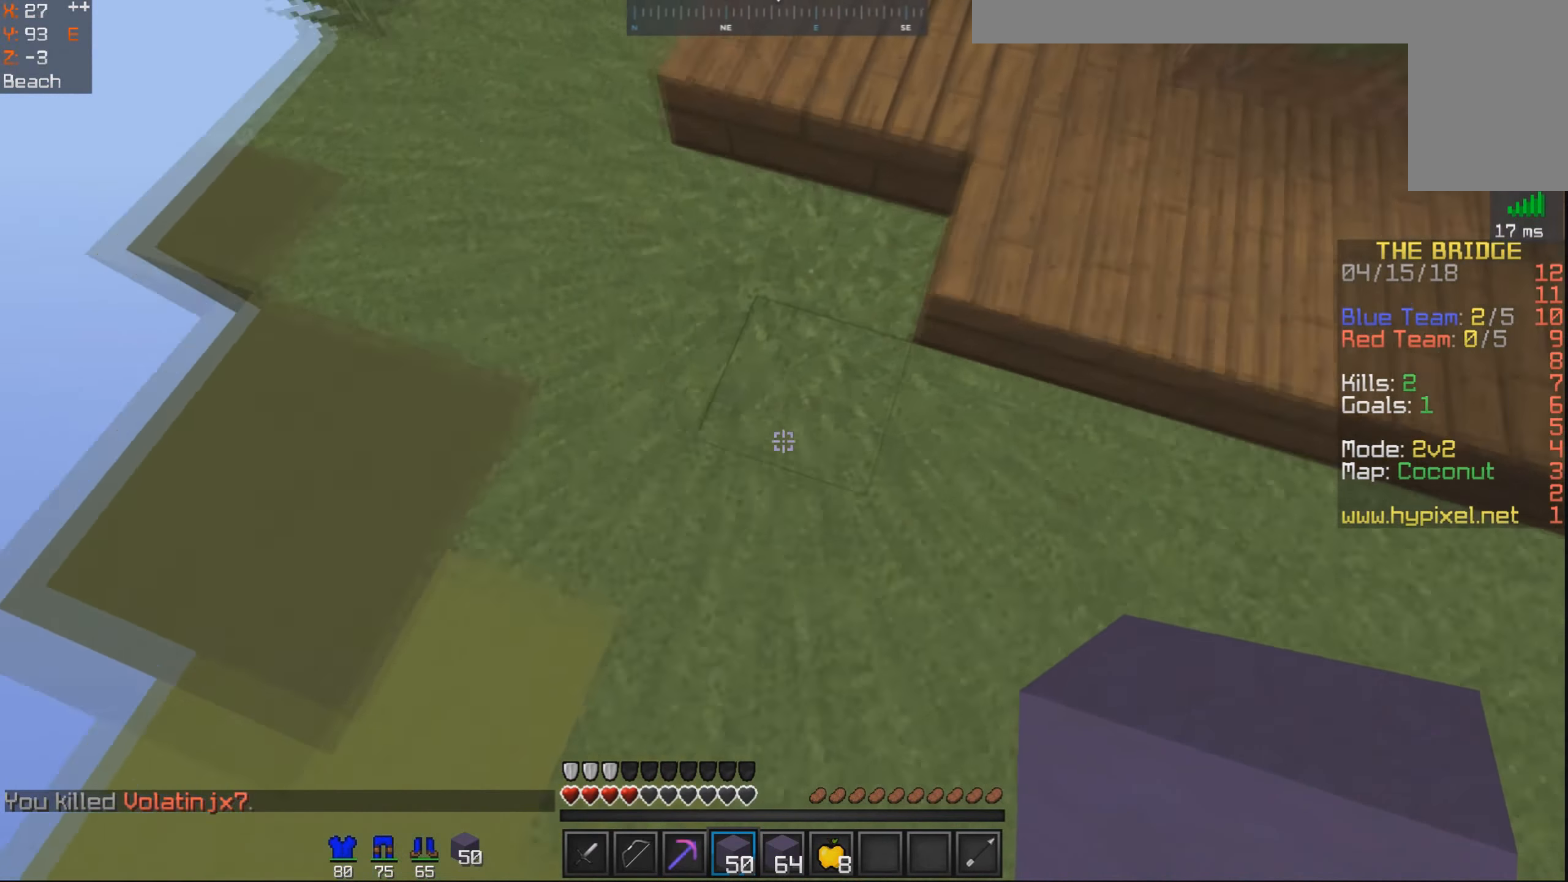
{"keys": ["d", "w"], "mouse": [], "events": [[250, "space", "down"], [450, "space", "up"]]}
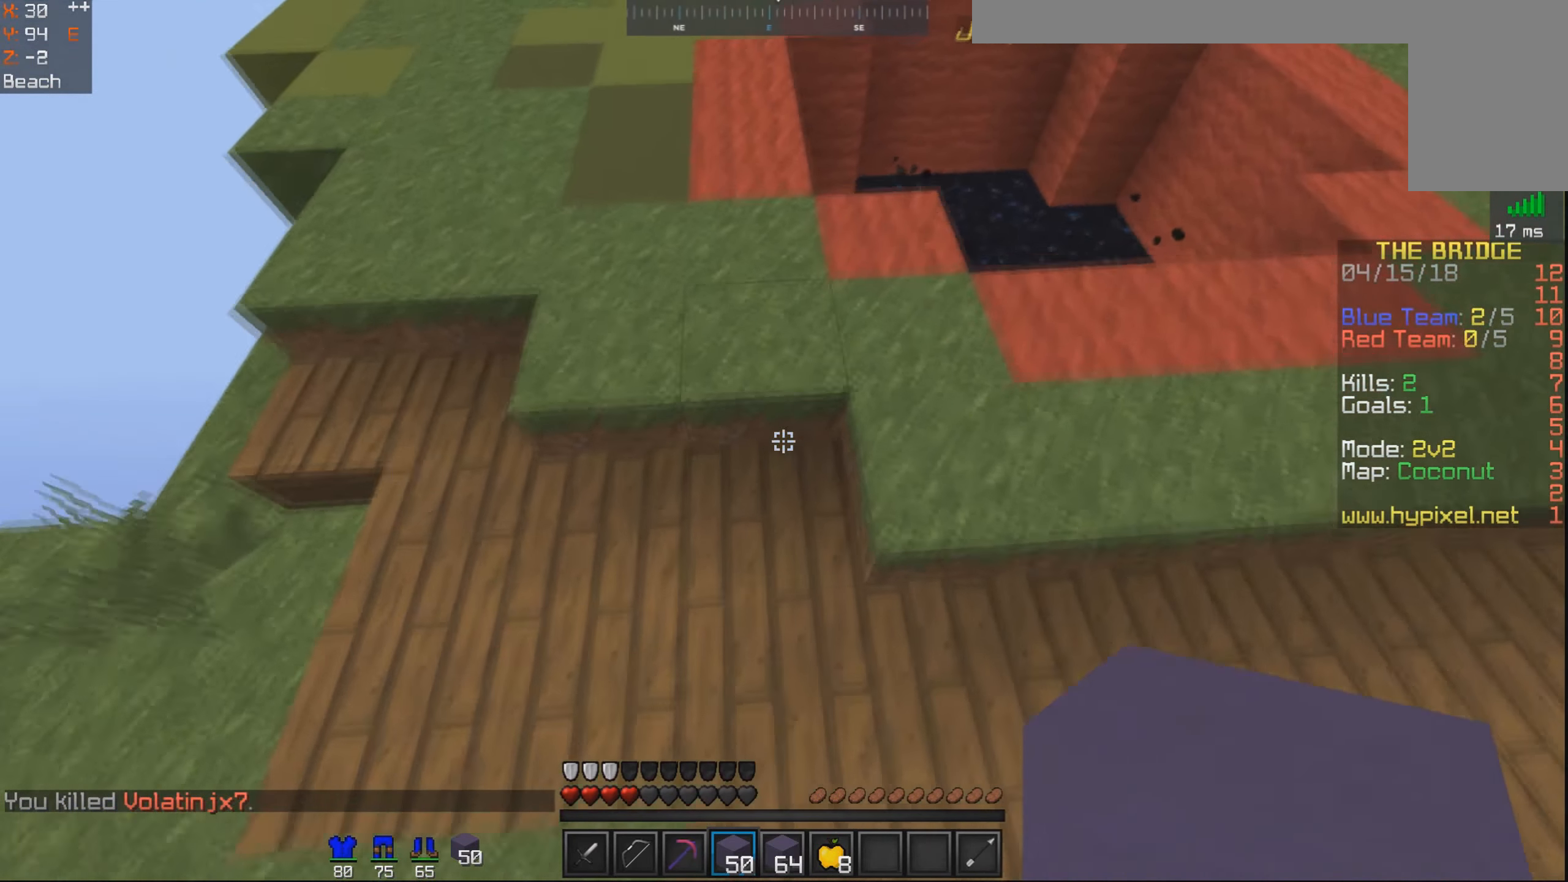
{"keys": ["w"], "mouse": [], "events": [[150, "space", "down"], [400, "d", "up"], [400, "space", "up"]]}
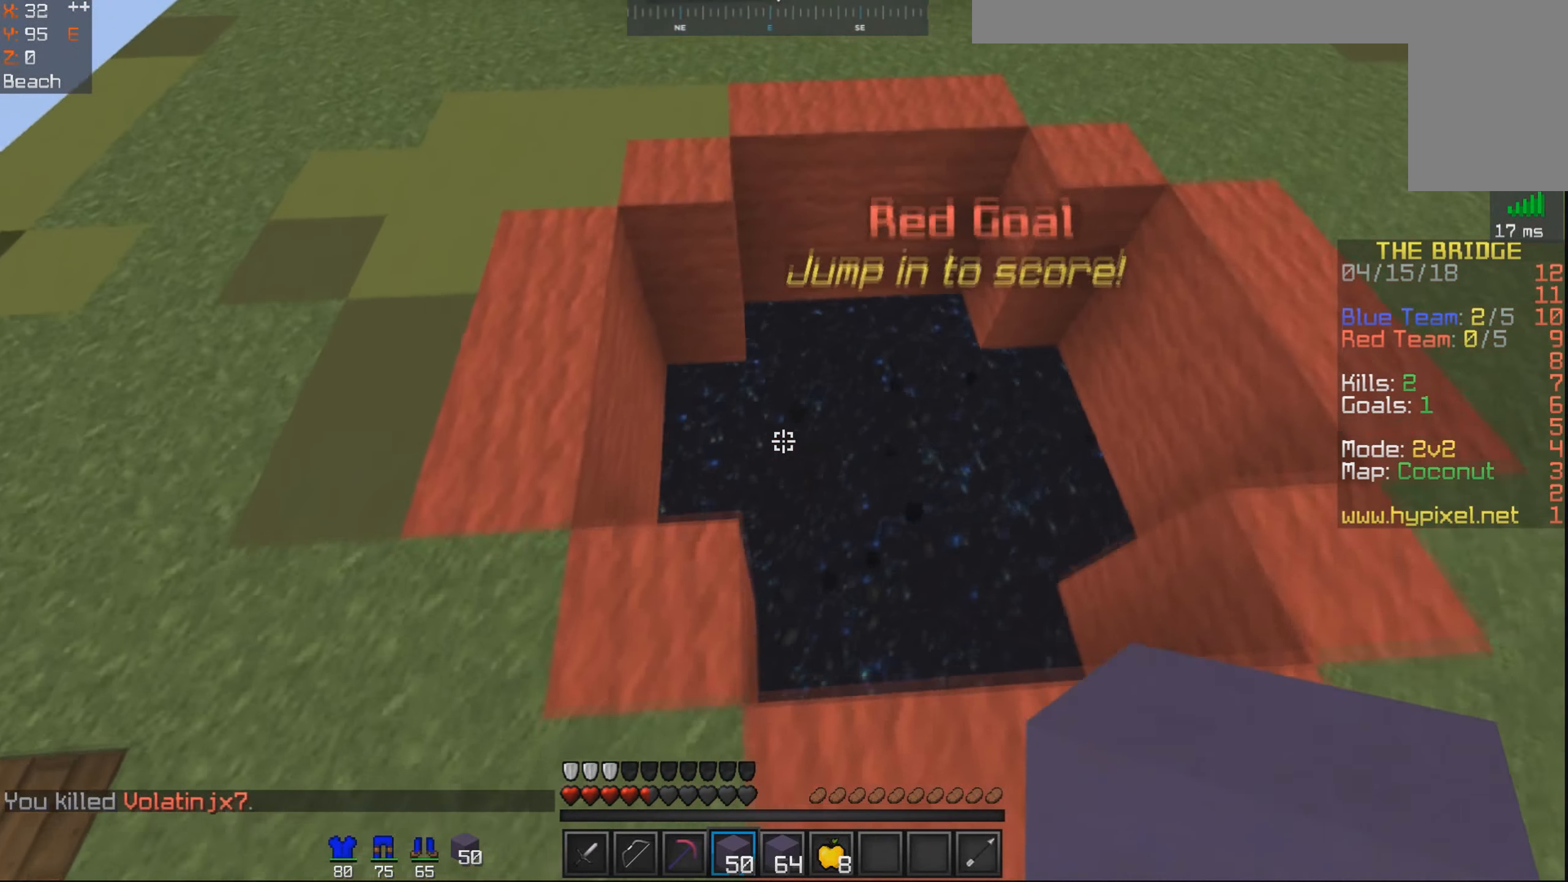
{"keys": ["w"], "mouse": [], "events": []}
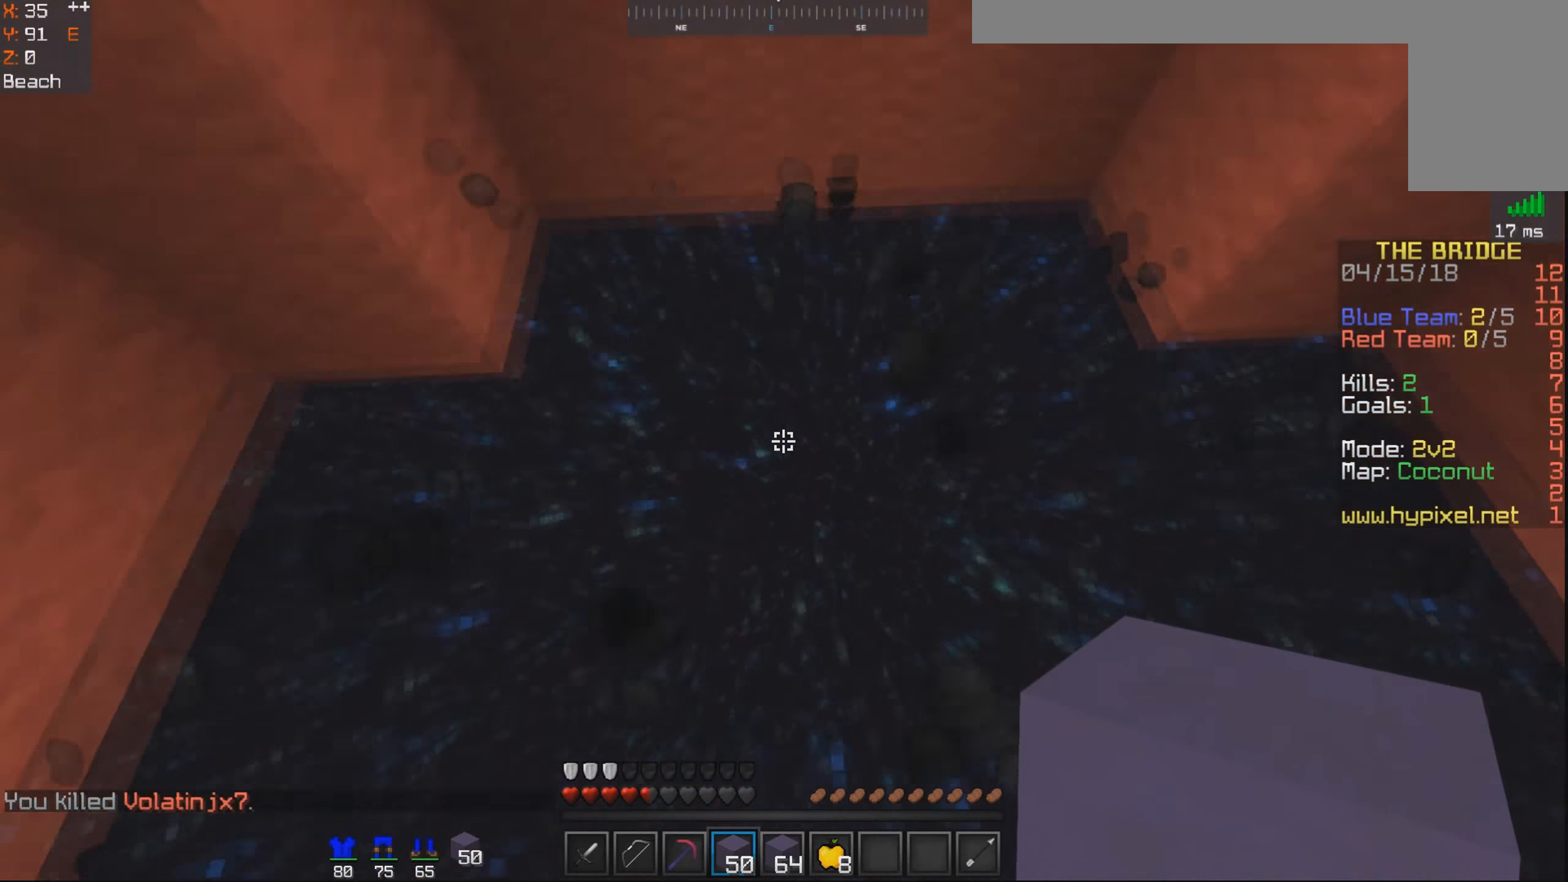
{"keys": ["w"], "mouse": [], "events": []}
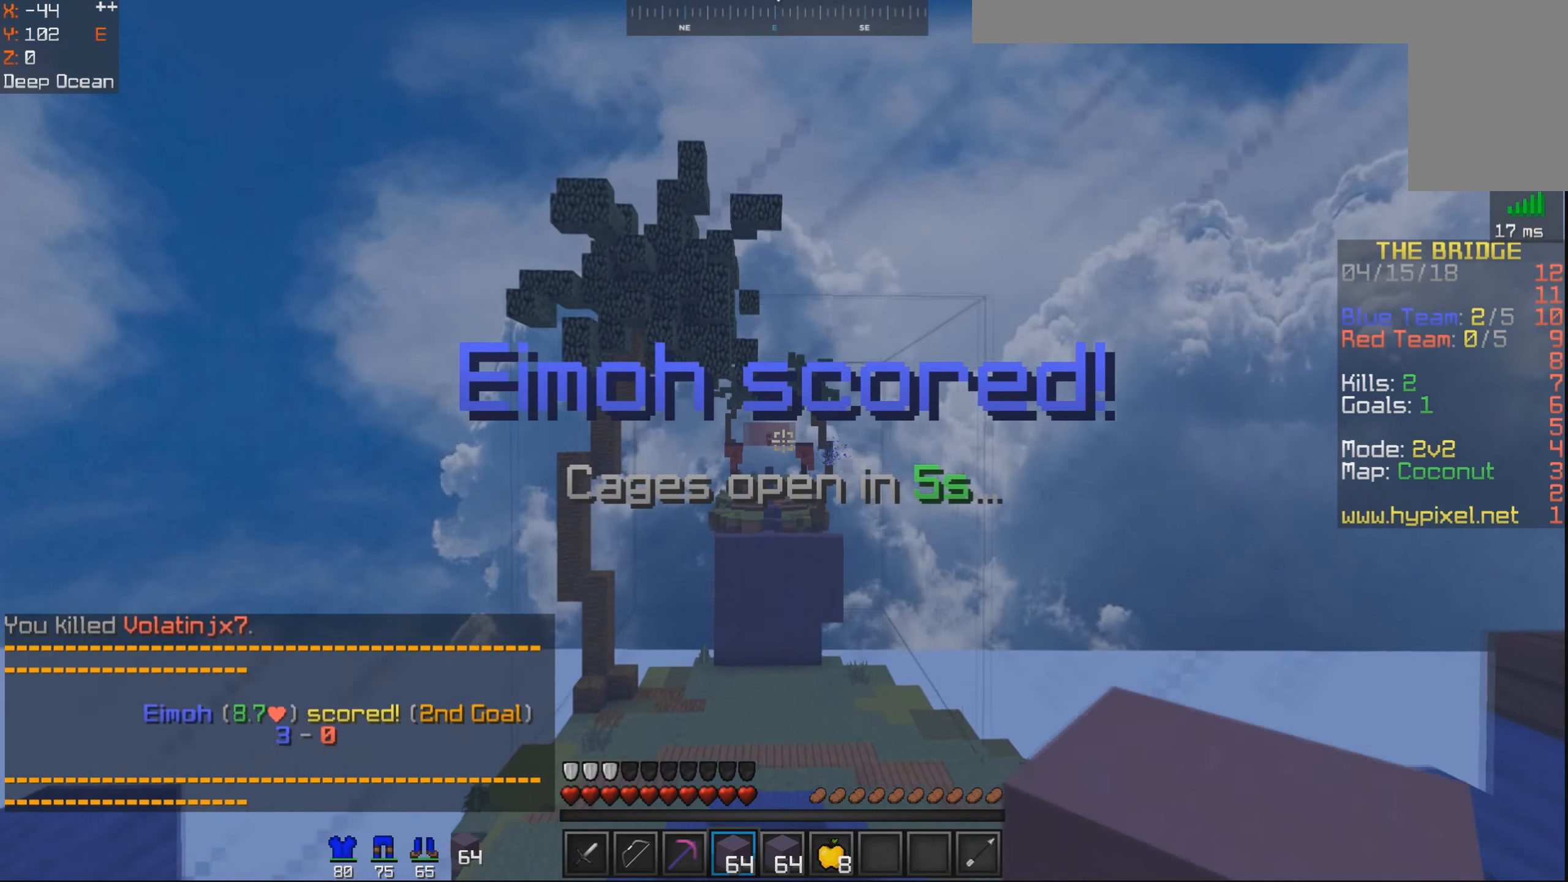
{"keys": ["s"], "mouse": [], "events": [[67, "w", "up"], [150, "s", "down"]]}
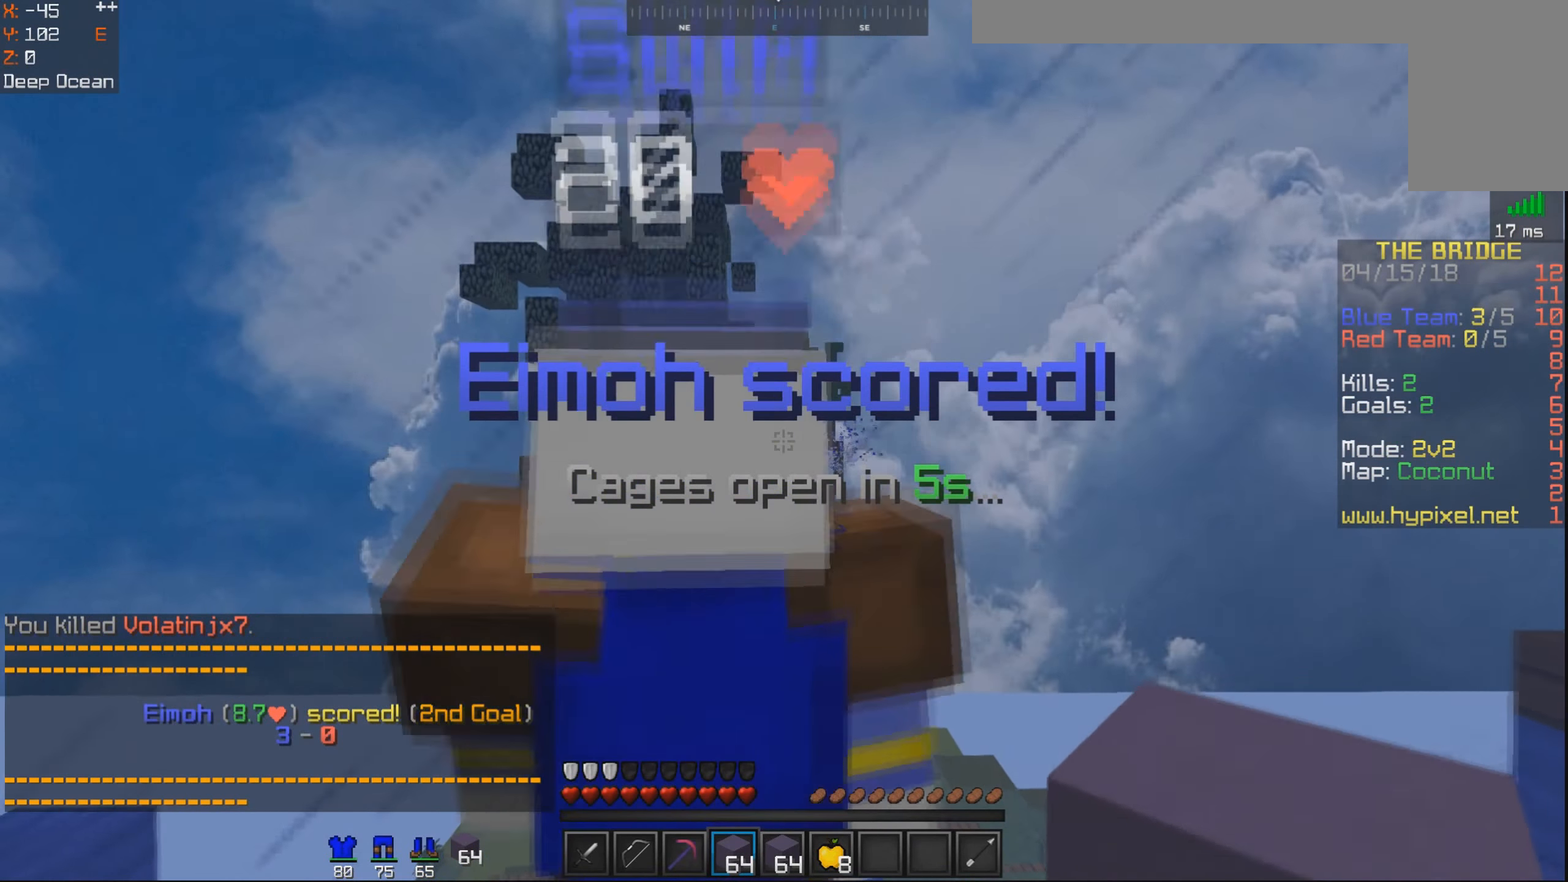
{"keys": ["d", "s"], "mouse": [], "events": [[100, "d", "down"]]}
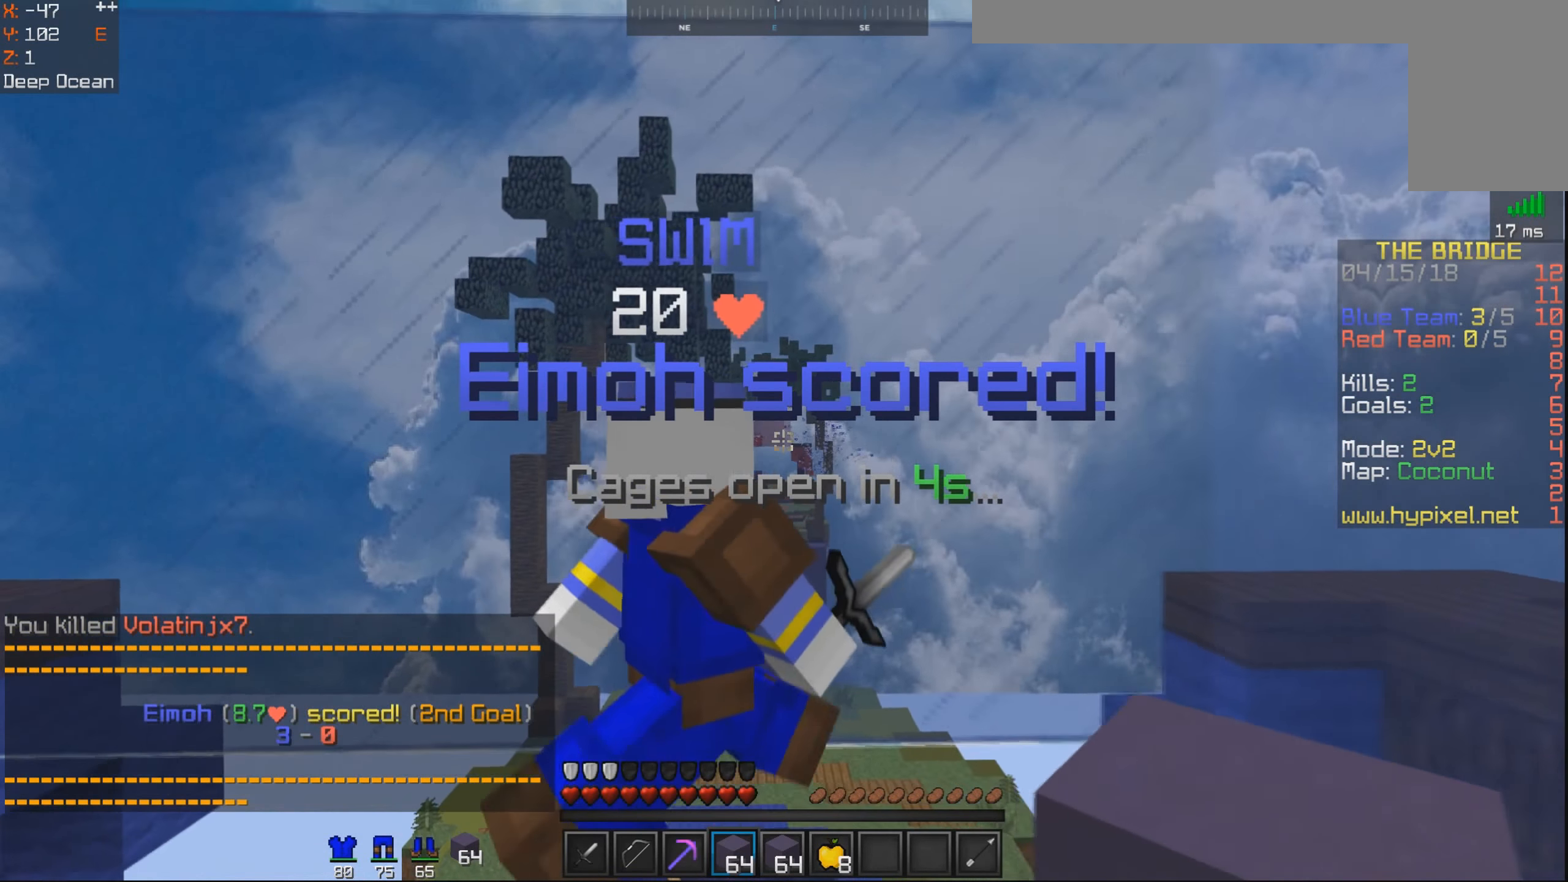
{"keys": ["a"], "mouse": [], "events": [[217, "s", "up"], [300, "a", "down"], [367, "d", "up"]]}
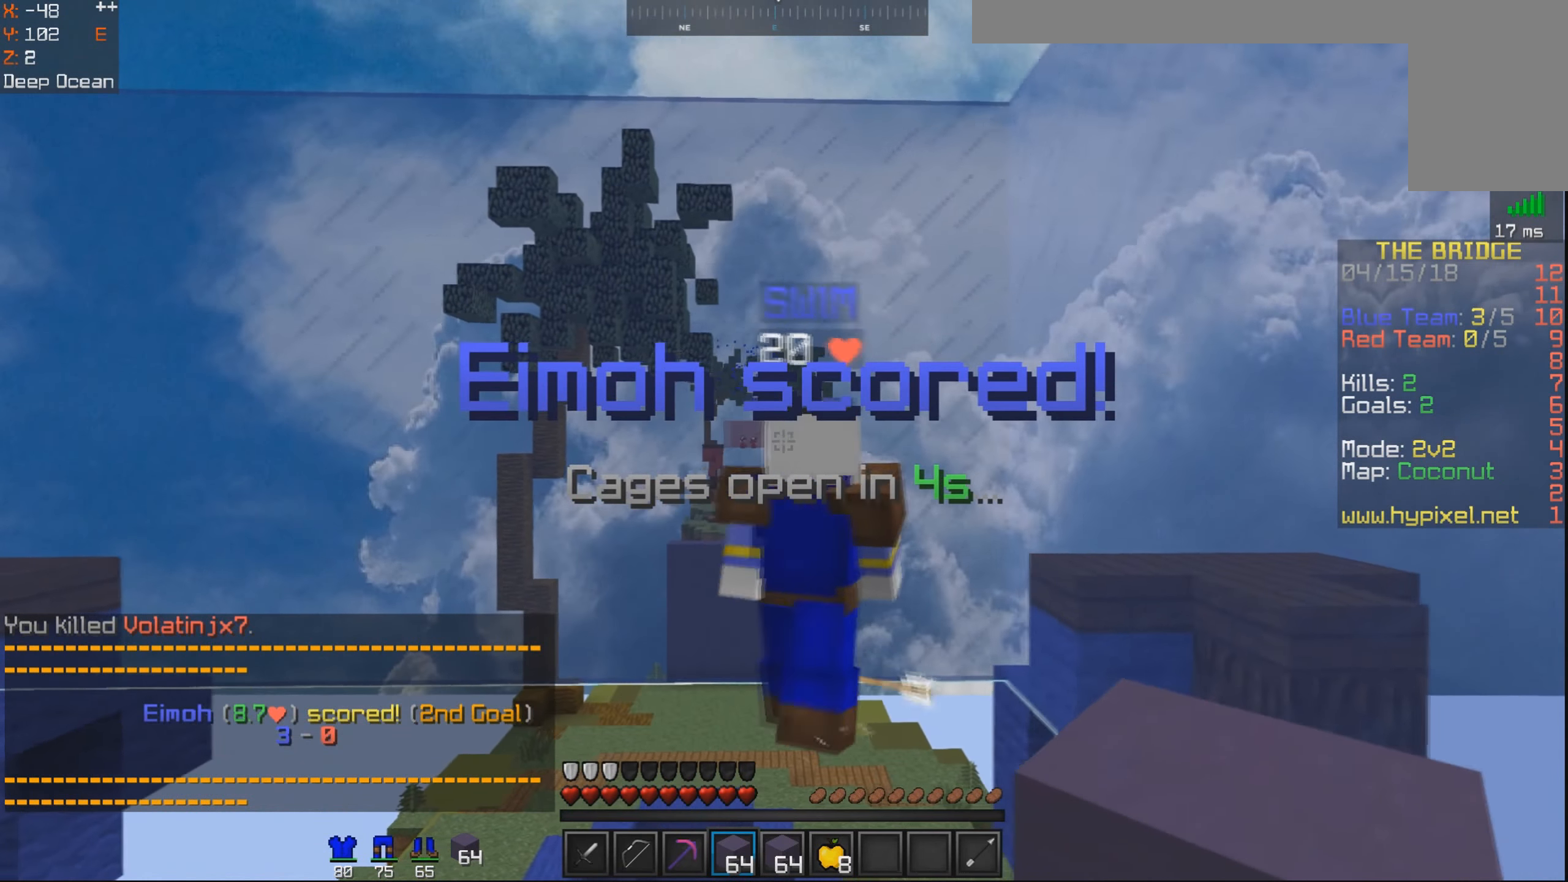
{"keys": ["a", "d"], "mouse": [], "events": [[50, "d", "down"], [117, "a", "up"], [200, "a", "down"], [217, "d", "up"], [350, "d", "down"], [367, "a", "up"], [417, "a", "down"]]}
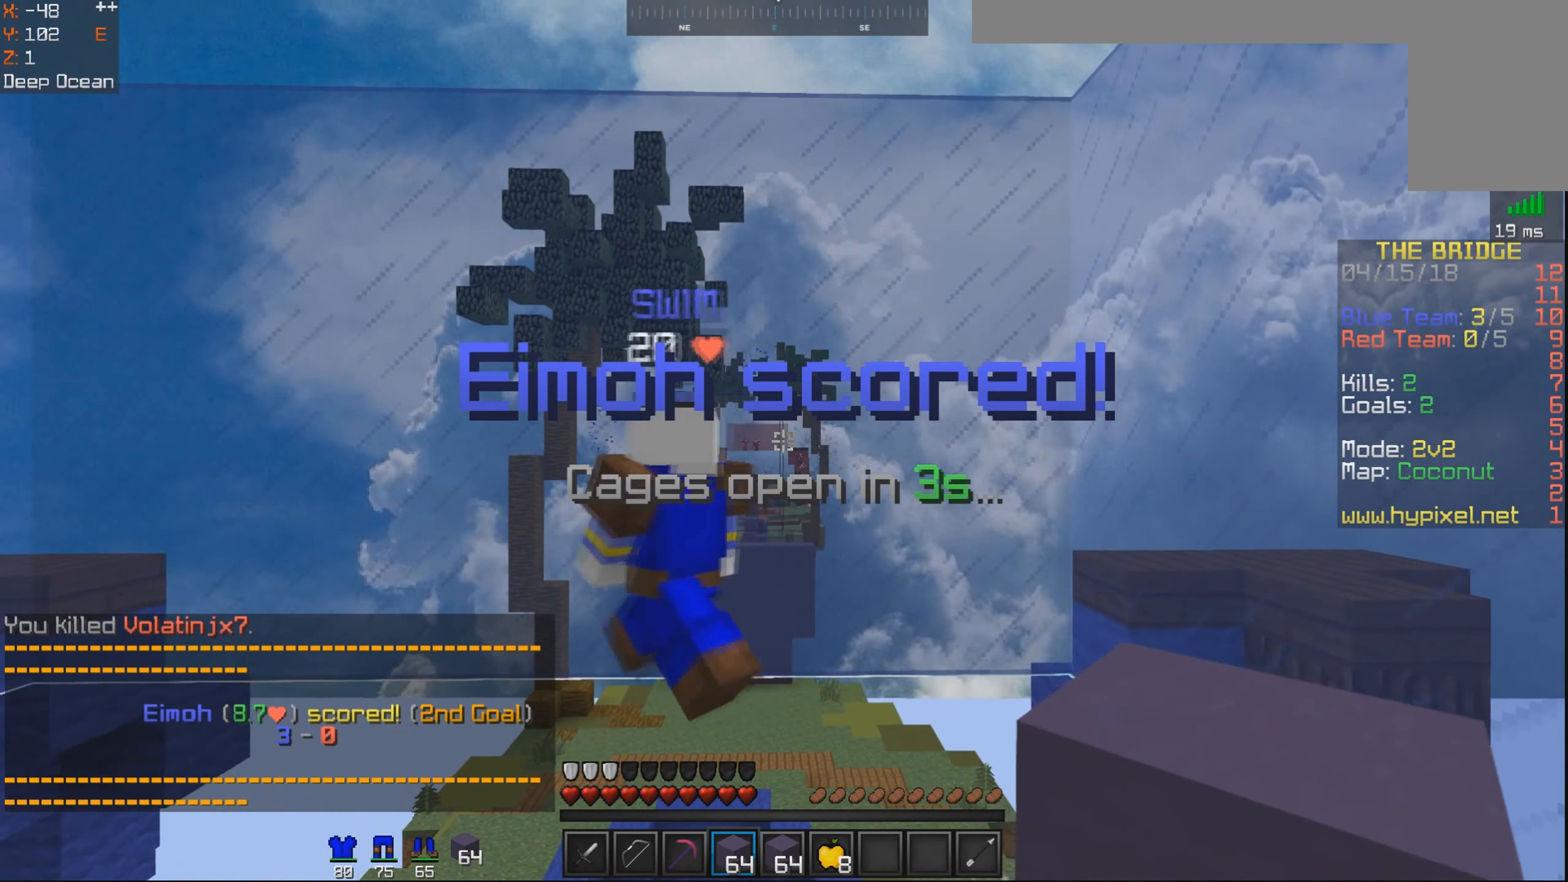
{"keys": ["d"], "mouse": [], "events": [[17, "d", "up"], [67, "d", "down"], [117, "a", "up"], [167, "d", "up"], [467, "d", "down"]]}
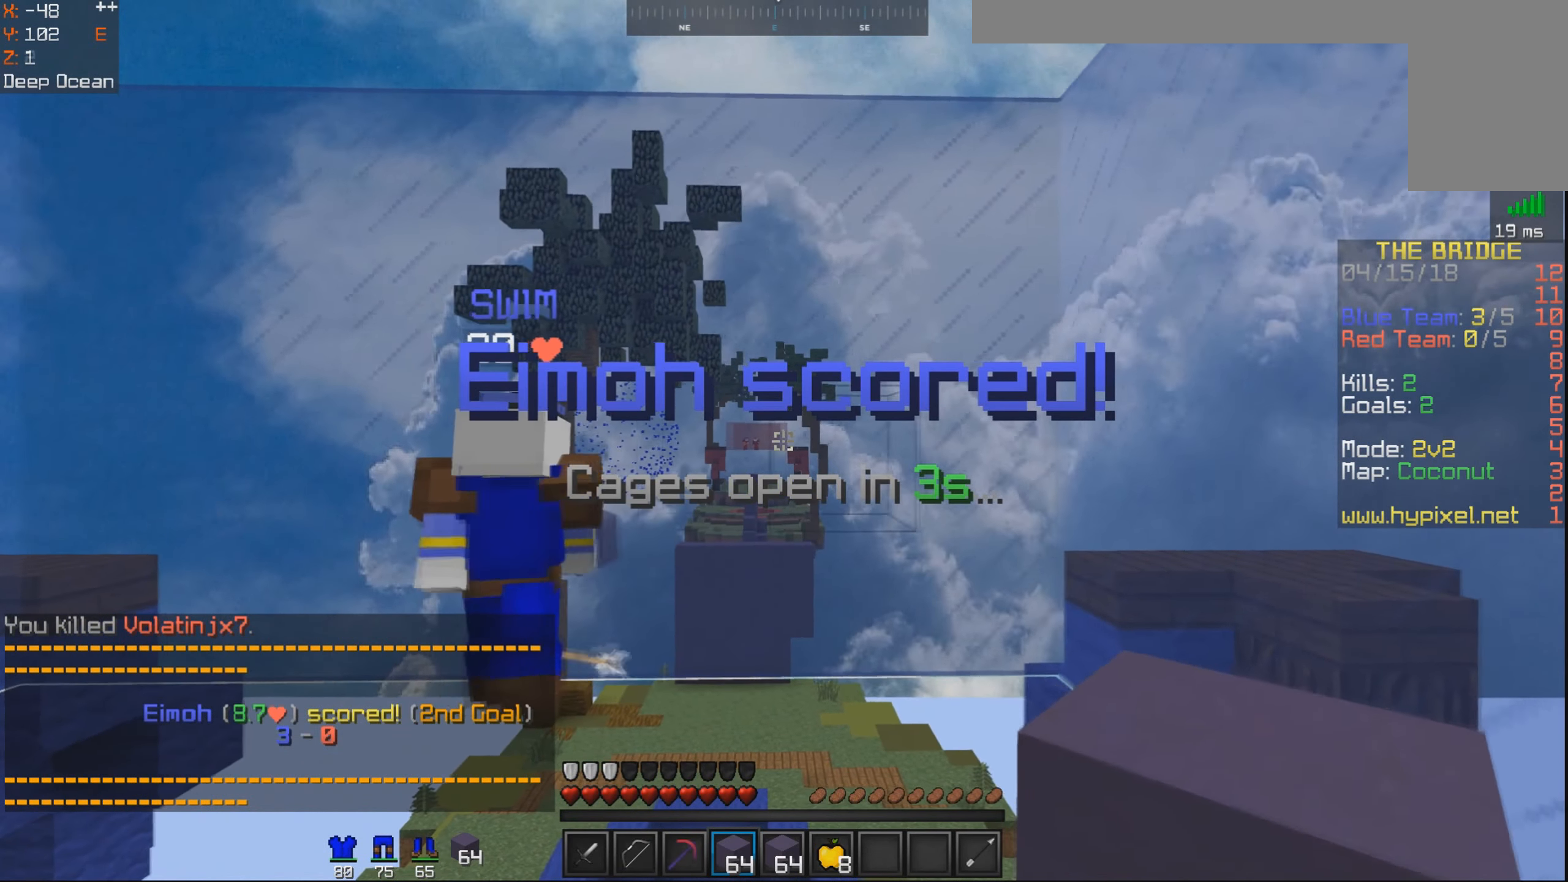
{"keys": ["d"], "mouse": [], "events": [[50, "w", "down"], [117, "d", "up"], [200, "a", "down"], [400, "d", "down"], [416, "a", "up"], [416, "w", "up"]]}
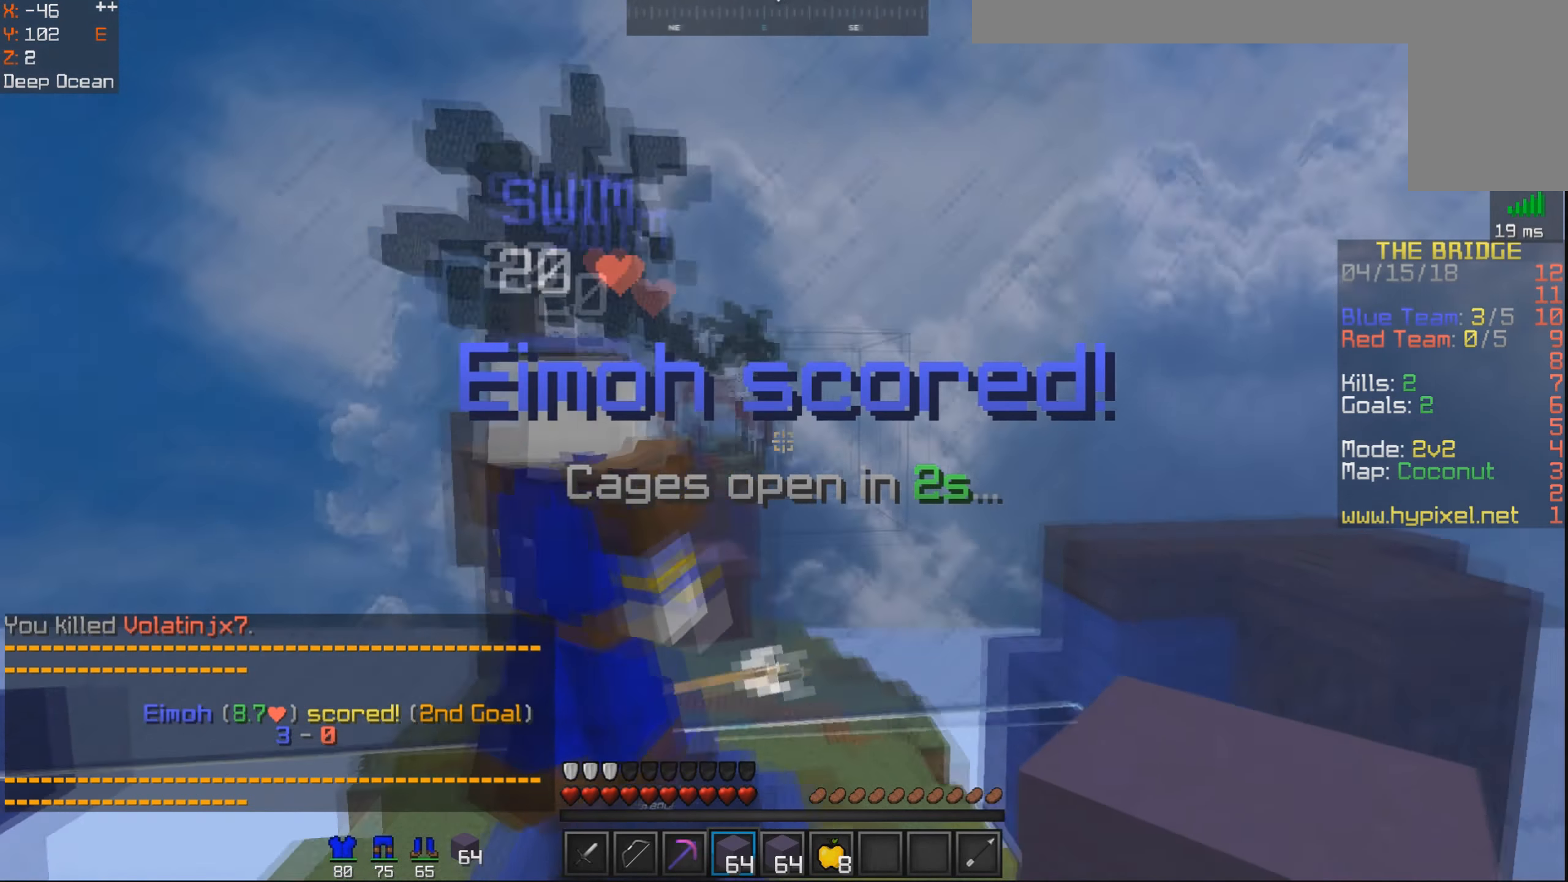
{"keys": ["a", "d"], "mouse": [], "events": [[50, "a", "down"], [116, "d", "up"], [200, "d", "down"], [216, "a", "up"], [300, "a", "down"], [366, "d", "up"], [450, "d", "down"]]}
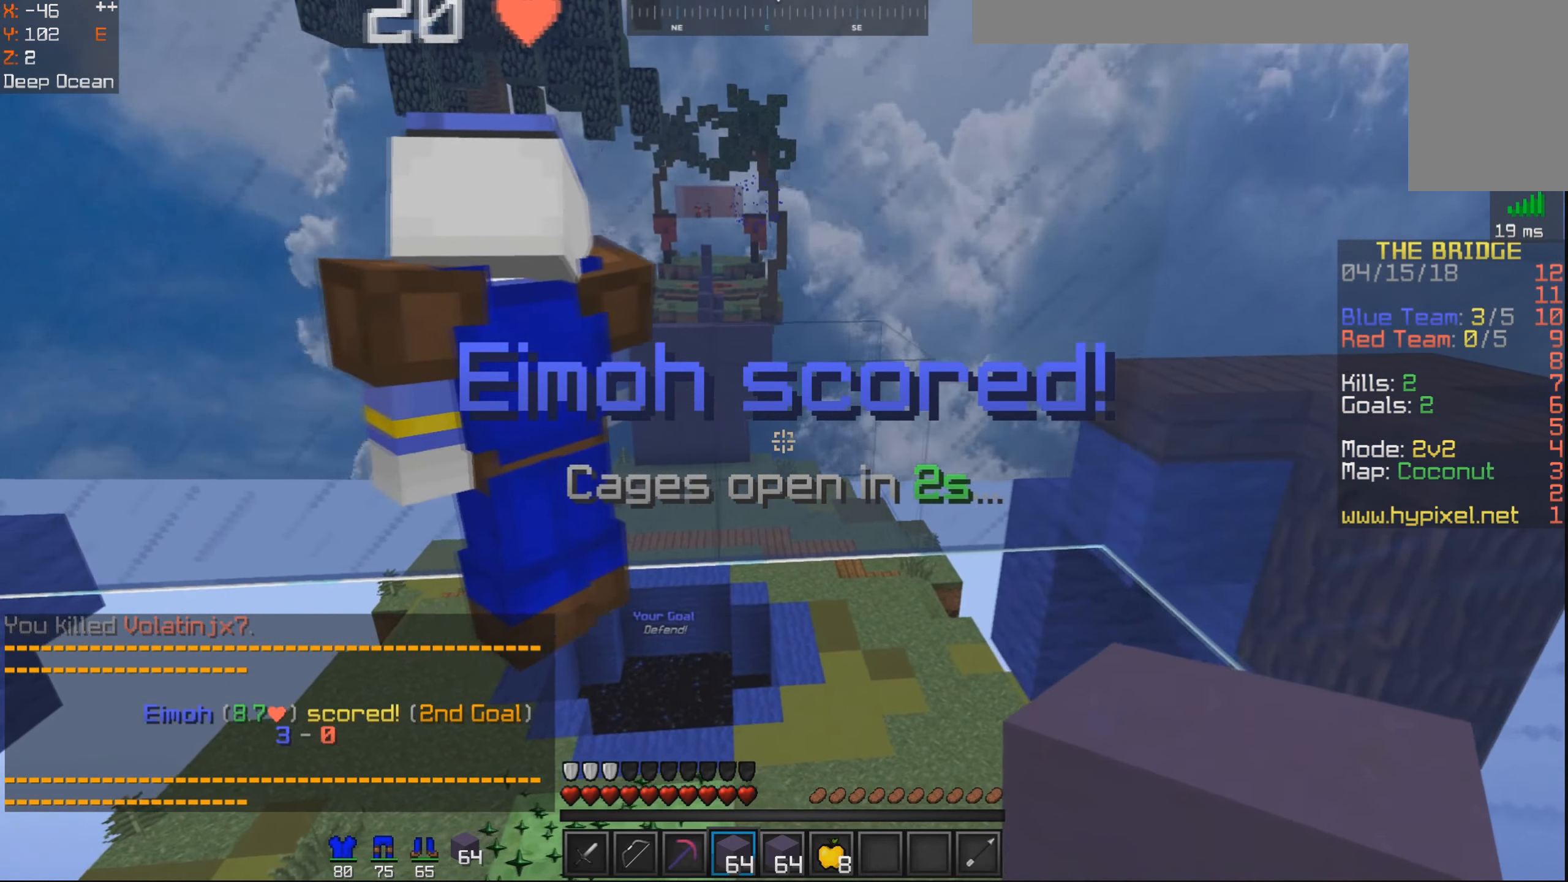
{"keys": ["a", "w"], "mouse": [], "events": [[16, "a", "up"], [50, "w", "down"], [466, "d", "up"], [500, "a", "down"]]}
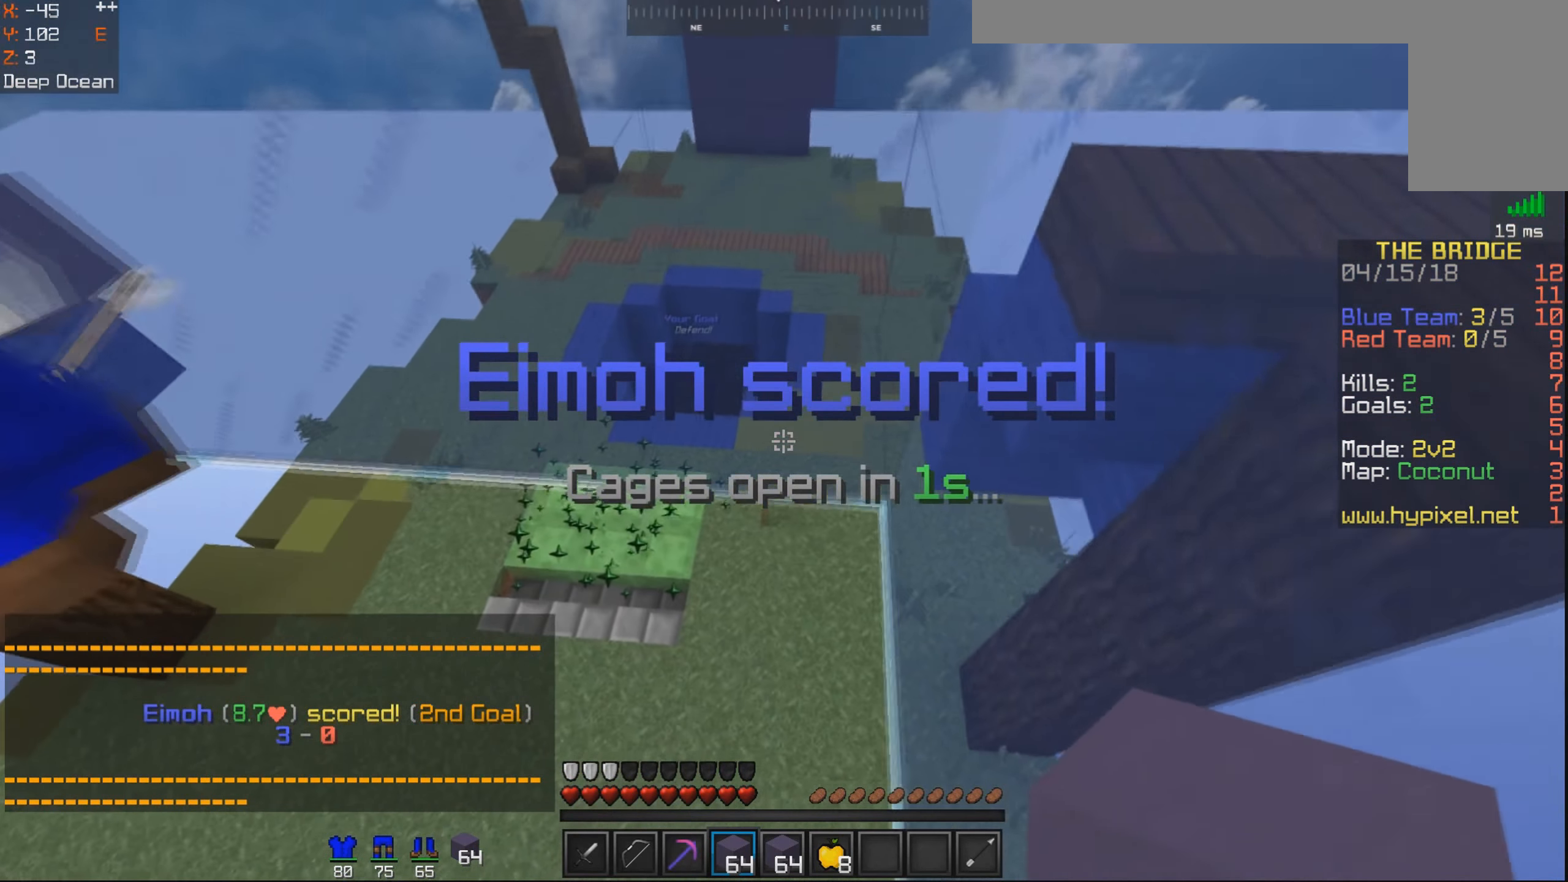
{"keys": ["d", "w"], "mouse": [], "events": [[450, "d", "down"], [466, "a", "up"]]}
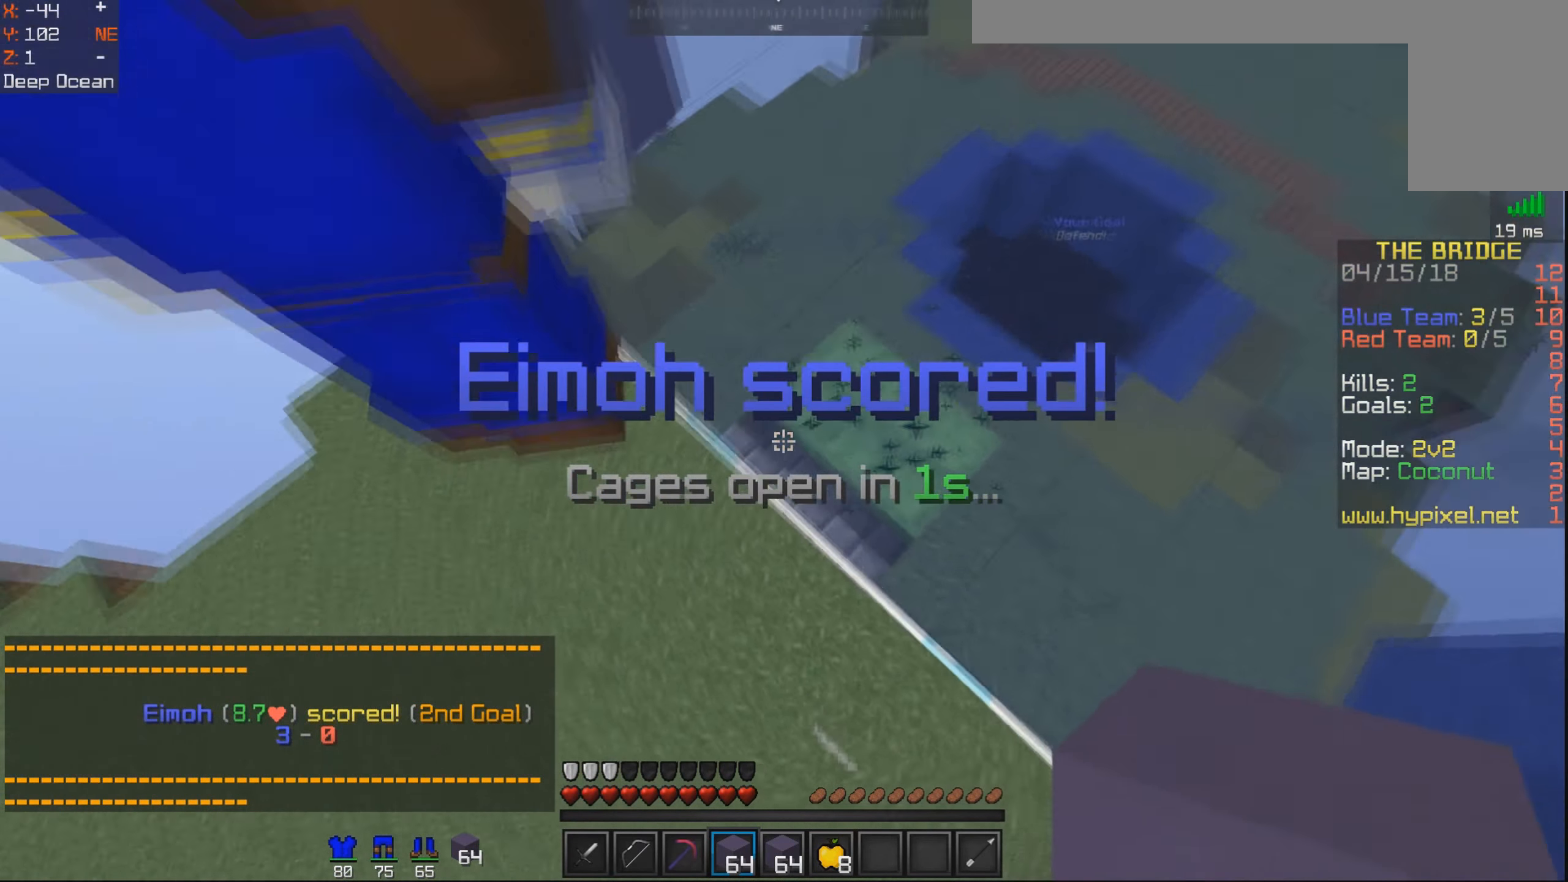
{"keys": ["a", "w"], "mouse": [], "events": [[416, "d", "up"], [450, "a", "down"]]}
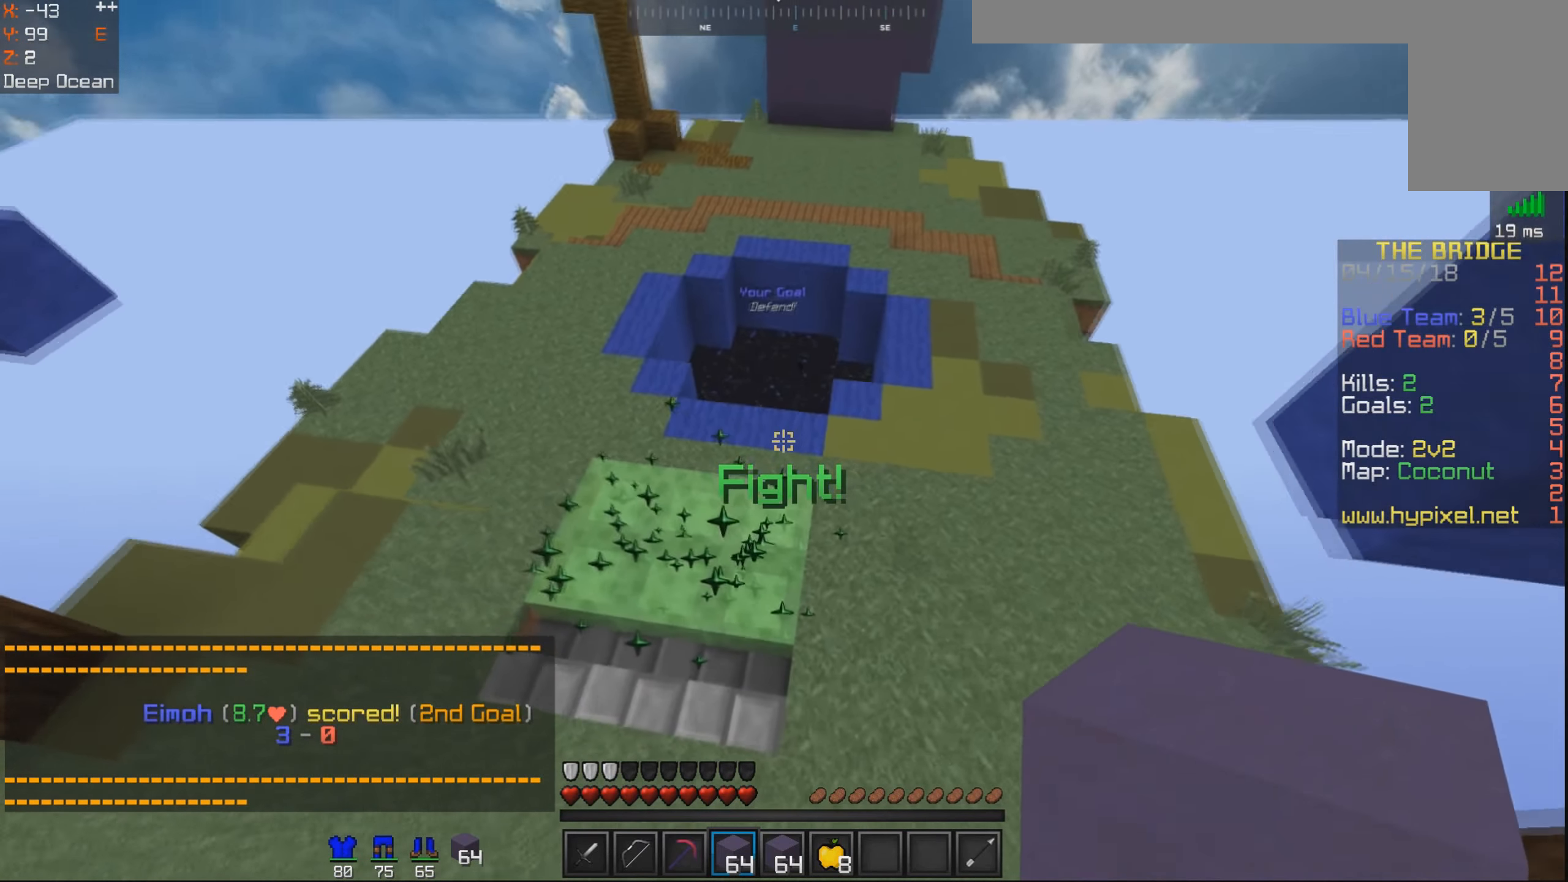
{"keys": ["w"], "mouse": [], "events": [[316, "a", "up"], [316, "space", "down"], [466, "space", "up"]]}
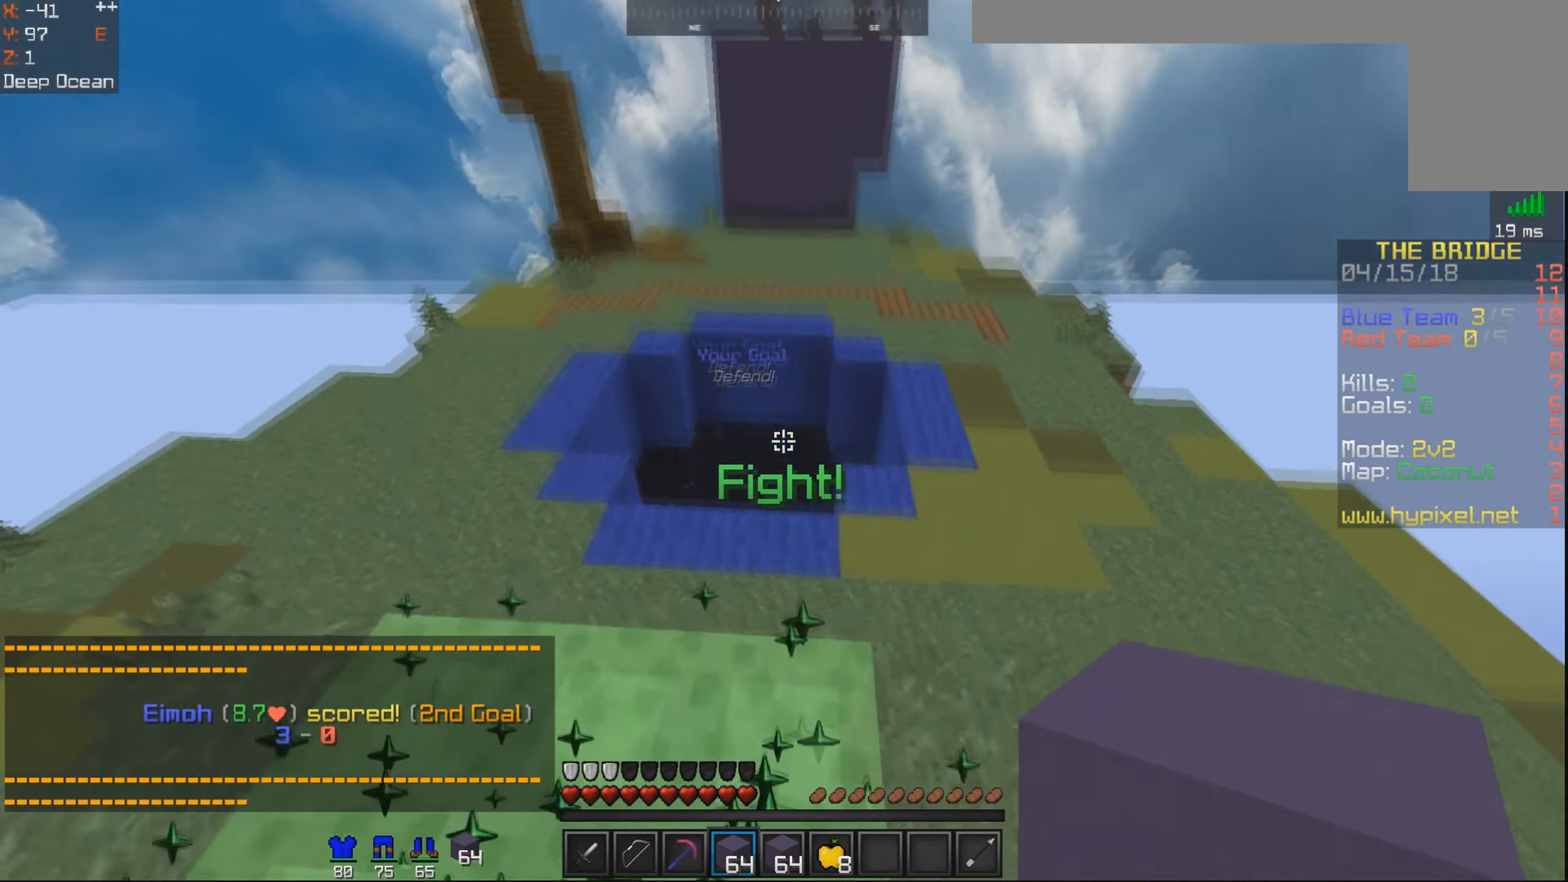
{"keys": ["w"], "mouse": [], "events": [[116, "w", "up"], [150, "a", "down"], [250, "d", "down"], [266, "a", "up"], [350, "w", "down"], [466, "d", "up"]]}
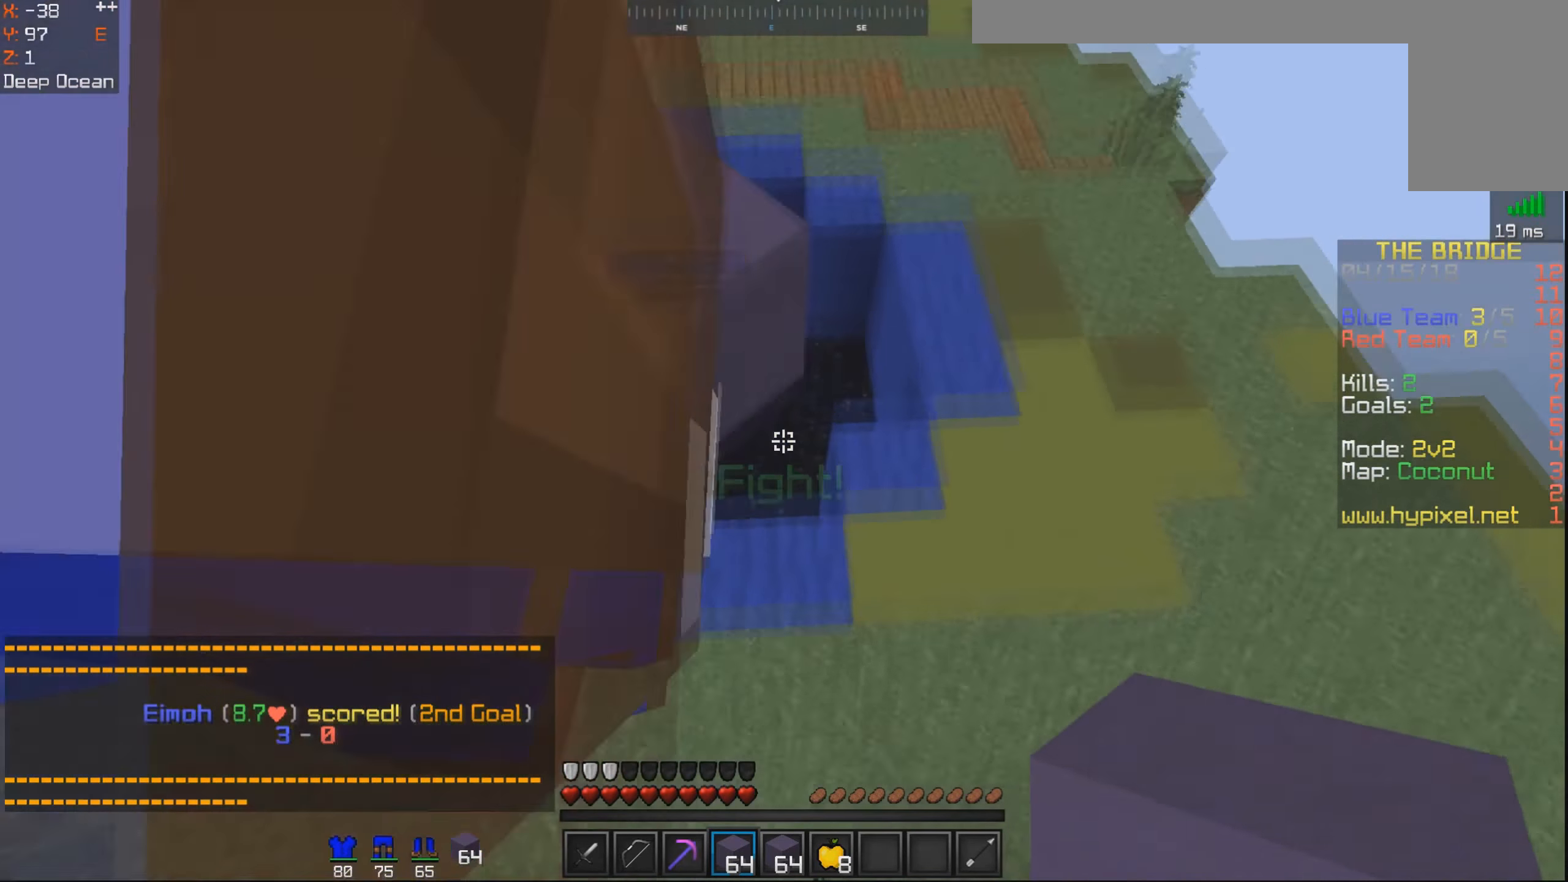
{"keys": ["d", "w"], "mouse": [], "events": [[400, "d", "down"]]}
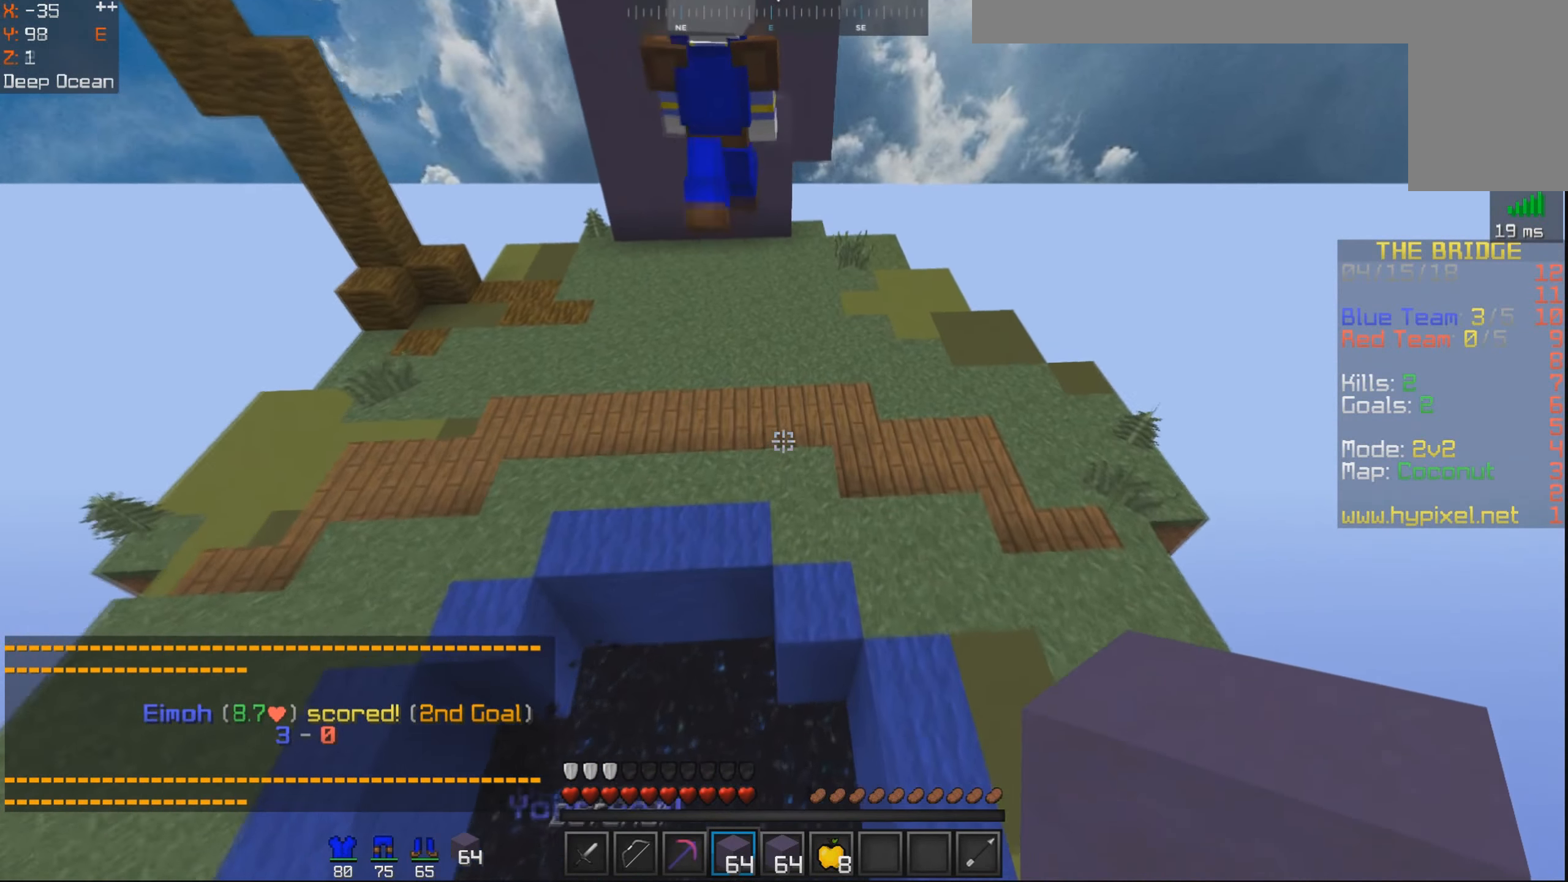
{"keys": ["w"], "mouse": [], "events": [[116, "d", "up"]]}
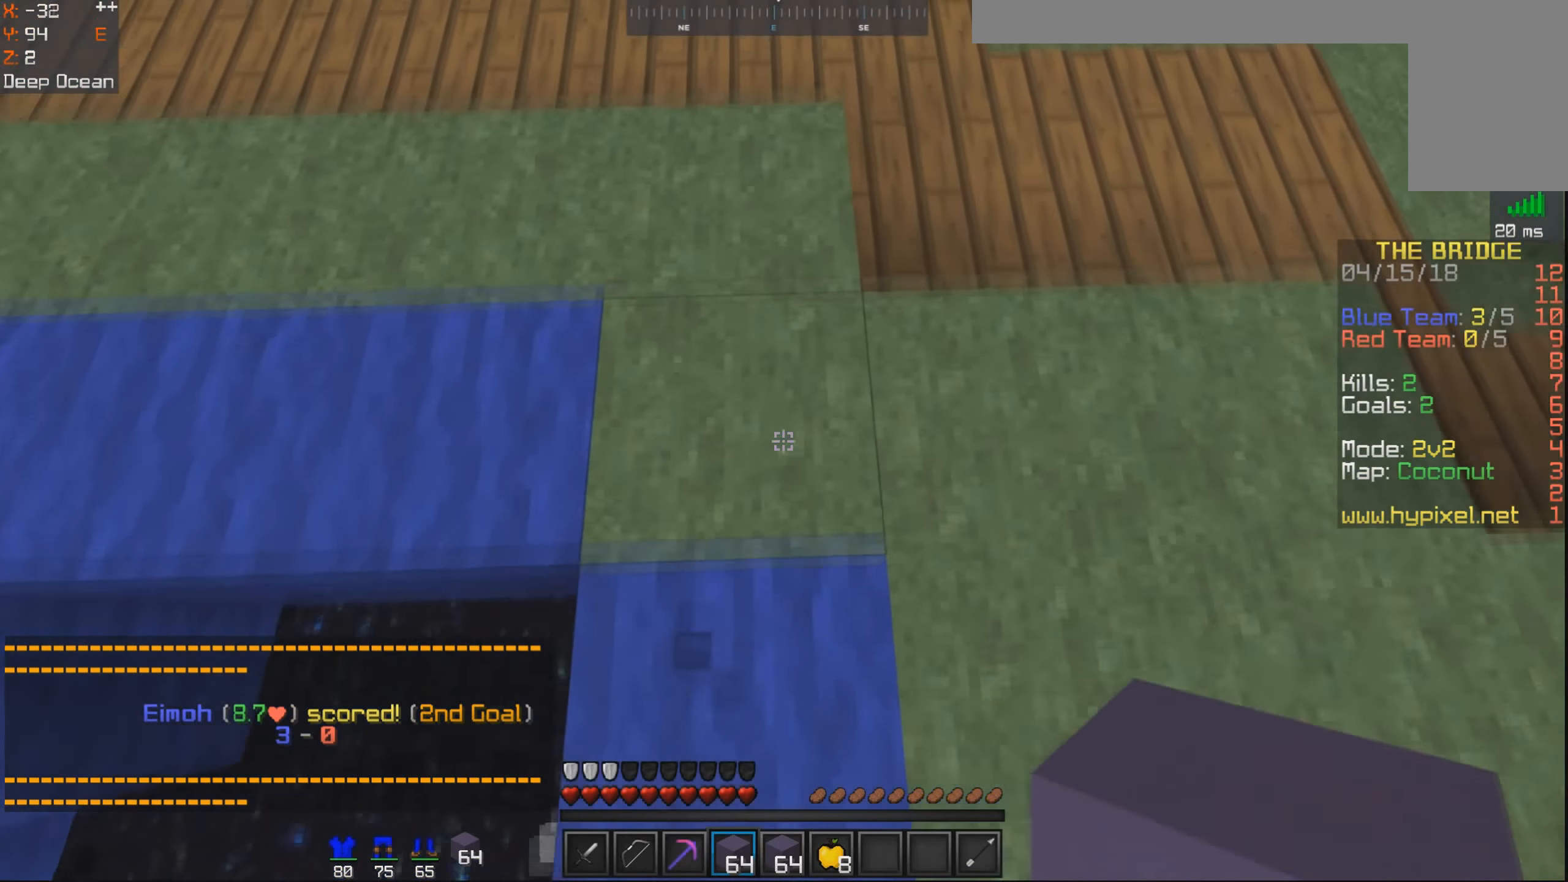
{"keys": ["w"], "mouse": [], "events": [[150, "d", "down"], [366, "d", "up"]]}